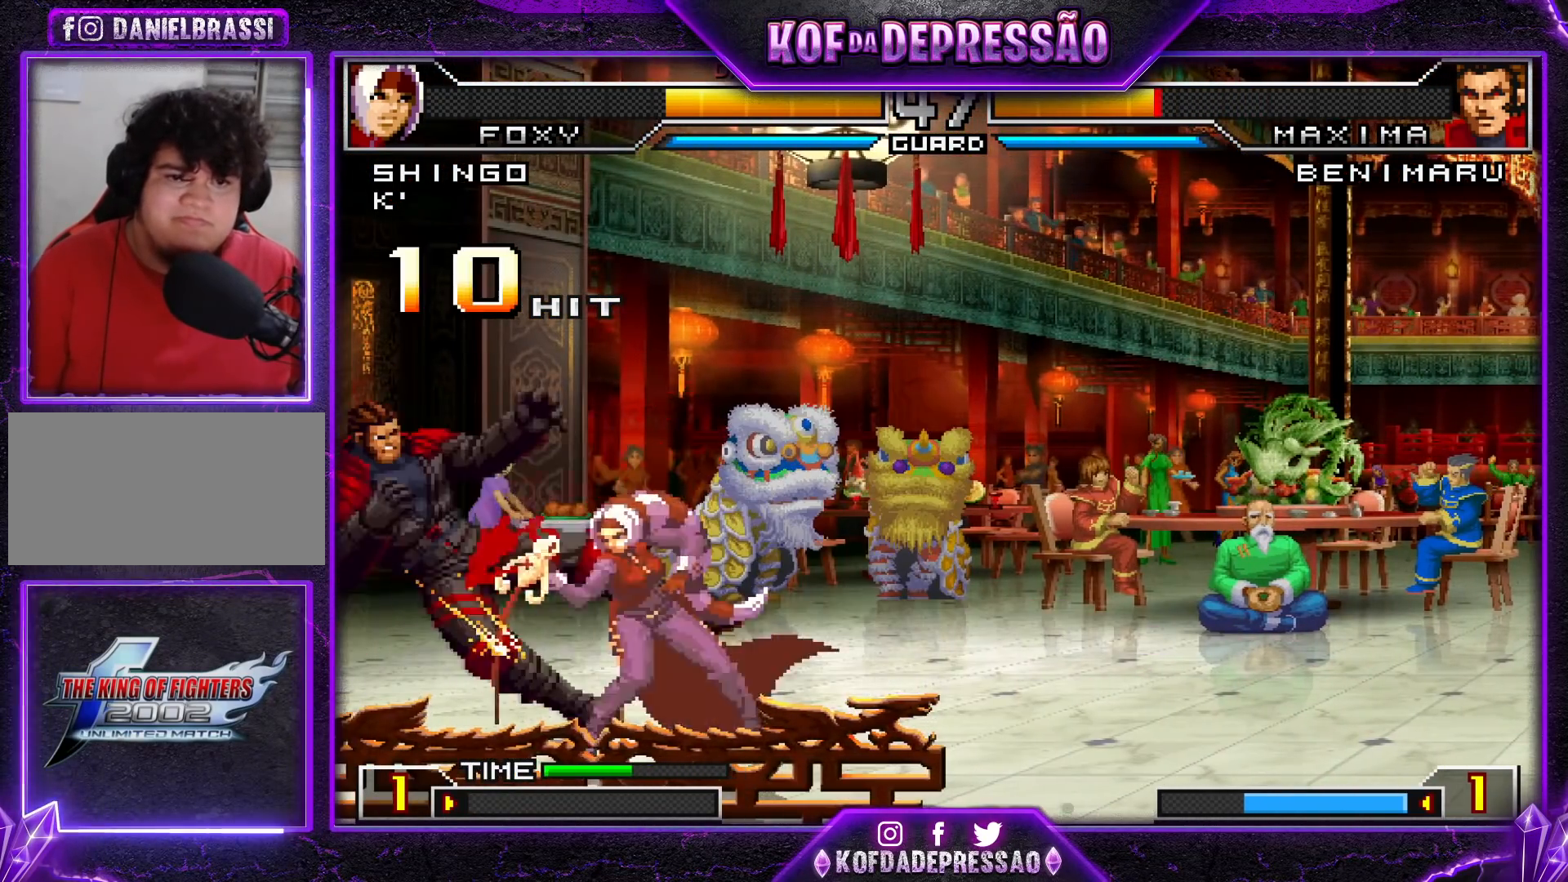
Gameplay with a controller (arcade stick); each line is a JSON object with the inputs held at the frame after it. "events" lists button and stick changes between this image and that frame as [ms after this image, input, new state], when the widget could be followed in between. Not read: L3 R3.
{"buttons": [], "left_stick": "left", "events": [[17, "R1", "down"], [101, "R1", "up"], [101, "left_stick", "down"], [151, "left_stick", "left"], [284, "left_stick", "down"], [351, "left_stick", "left"], [367, "R1", "down"], [468, "R1", "up"]]}
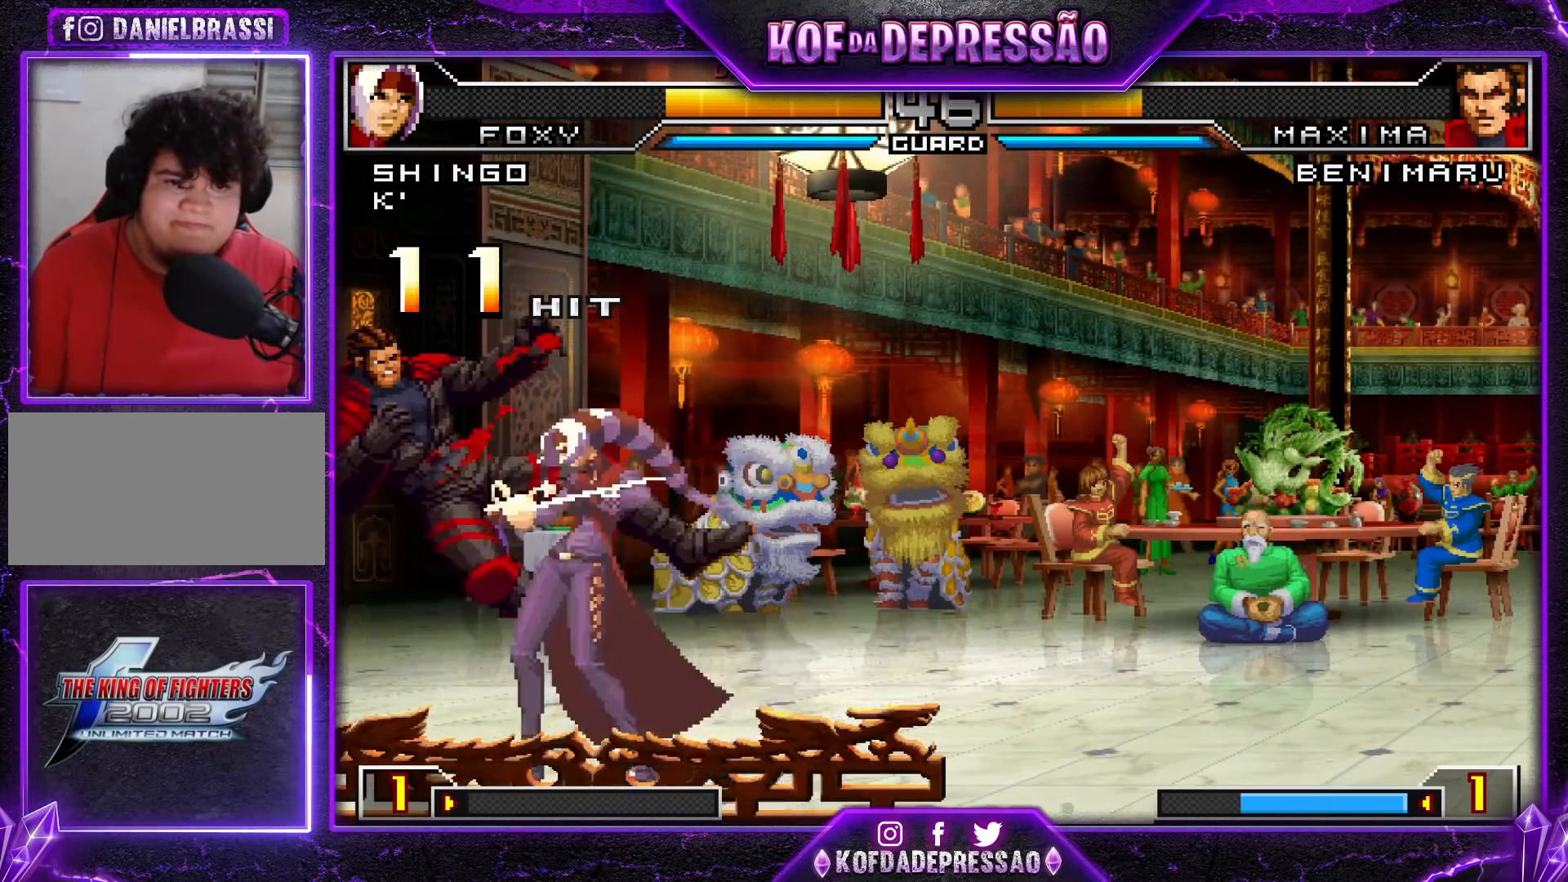
{"buttons": [], "left_stick": "left", "events": []}
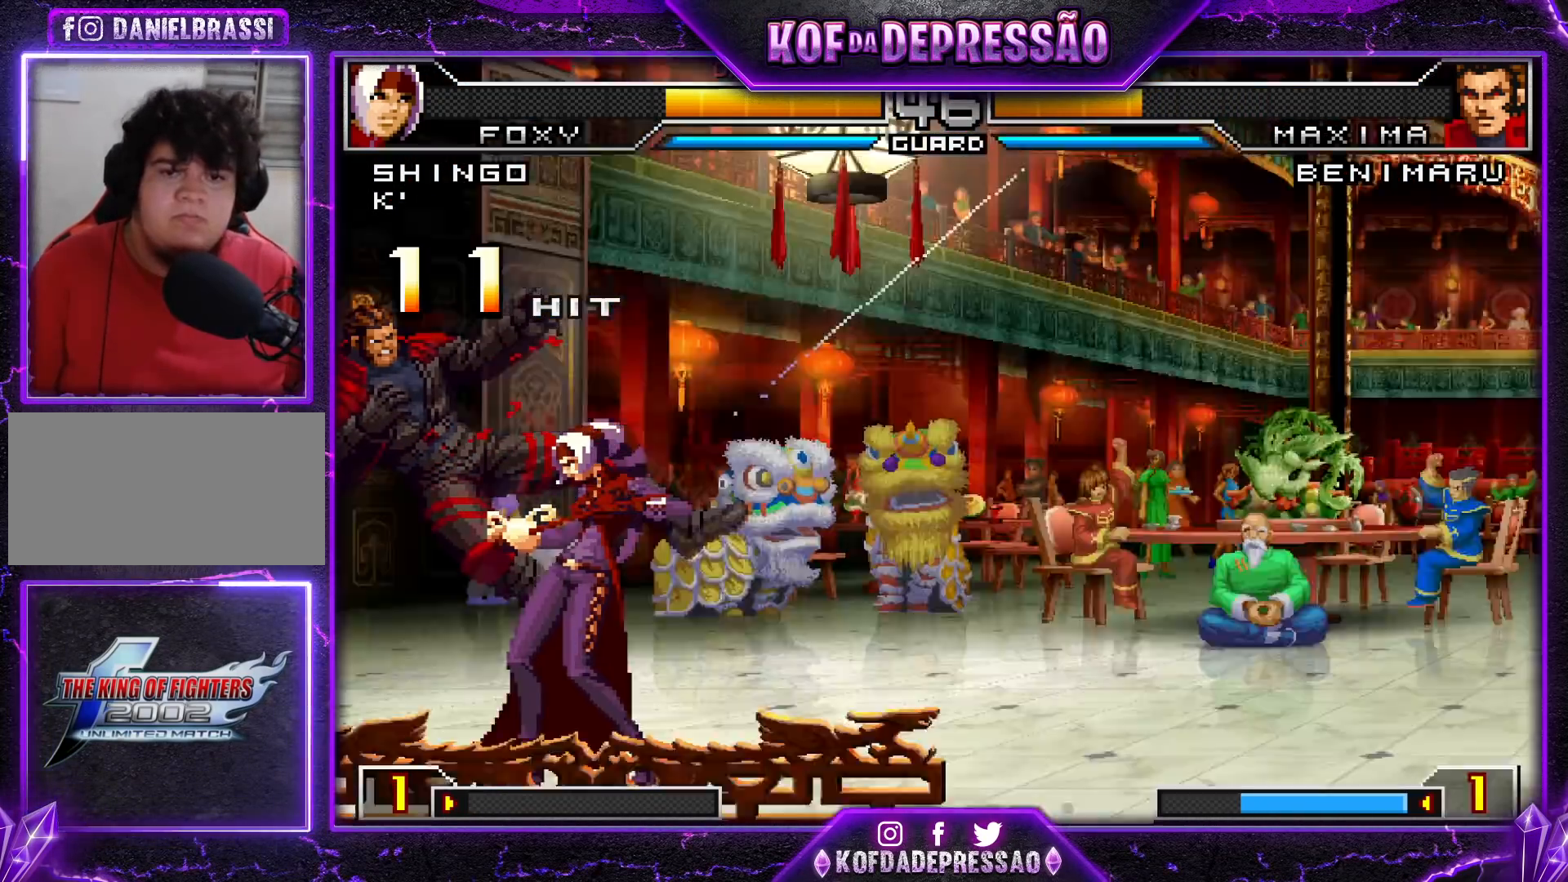
{"buttons": ["R1"], "left_stick": "left", "events": [[151, "R1", "down"], [184, "R1", "up"], [234, "R1", "down"], [267, "R1", "up"], [317, "R1", "down"]]}
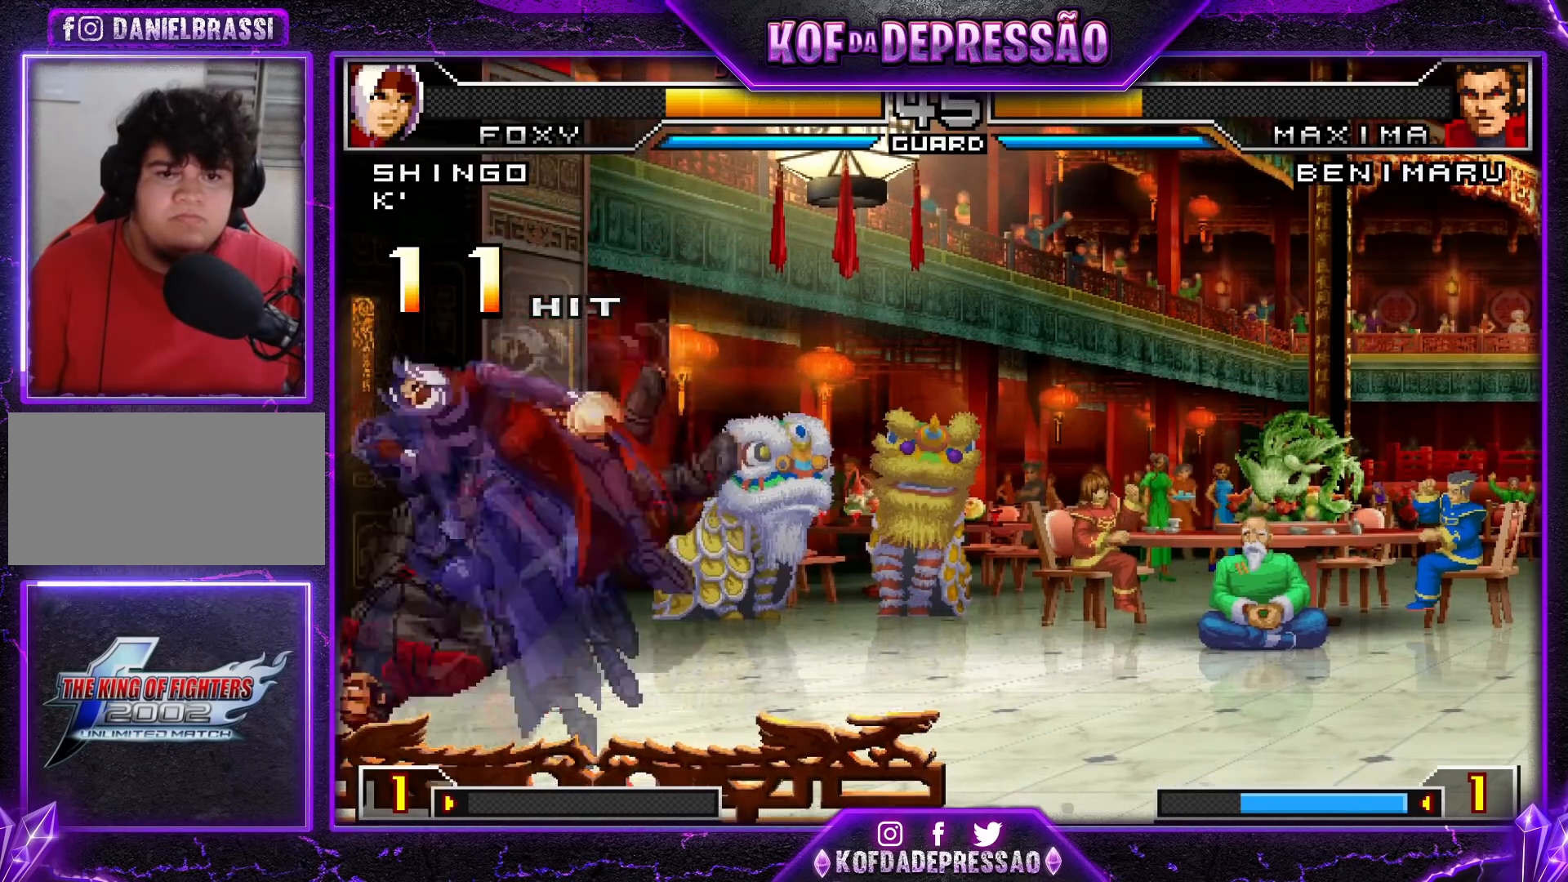
{"buttons": [], "left_stick": "center", "events": [[467, "R1", "up"], [500, "left_stick", "center"]]}
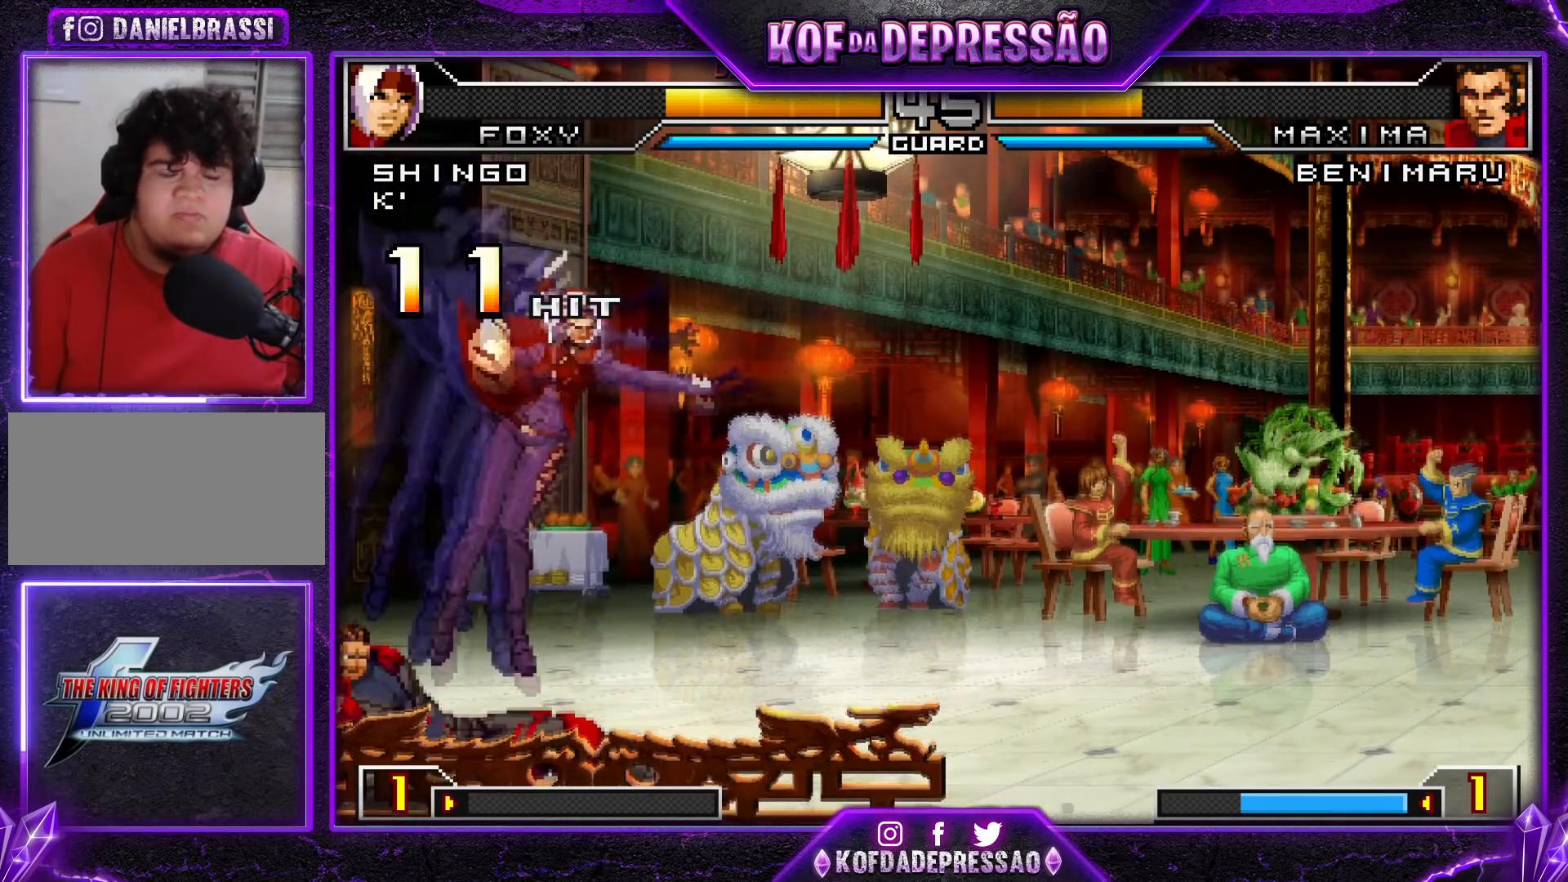
{"buttons": ["R1"], "left_stick": "right", "events": [[134, "left_stick", "left"], [234, "left_stick", "down"], [317, "left_stick", "left"], [367, "R1", "down"], [501, "left_stick", "right"]]}
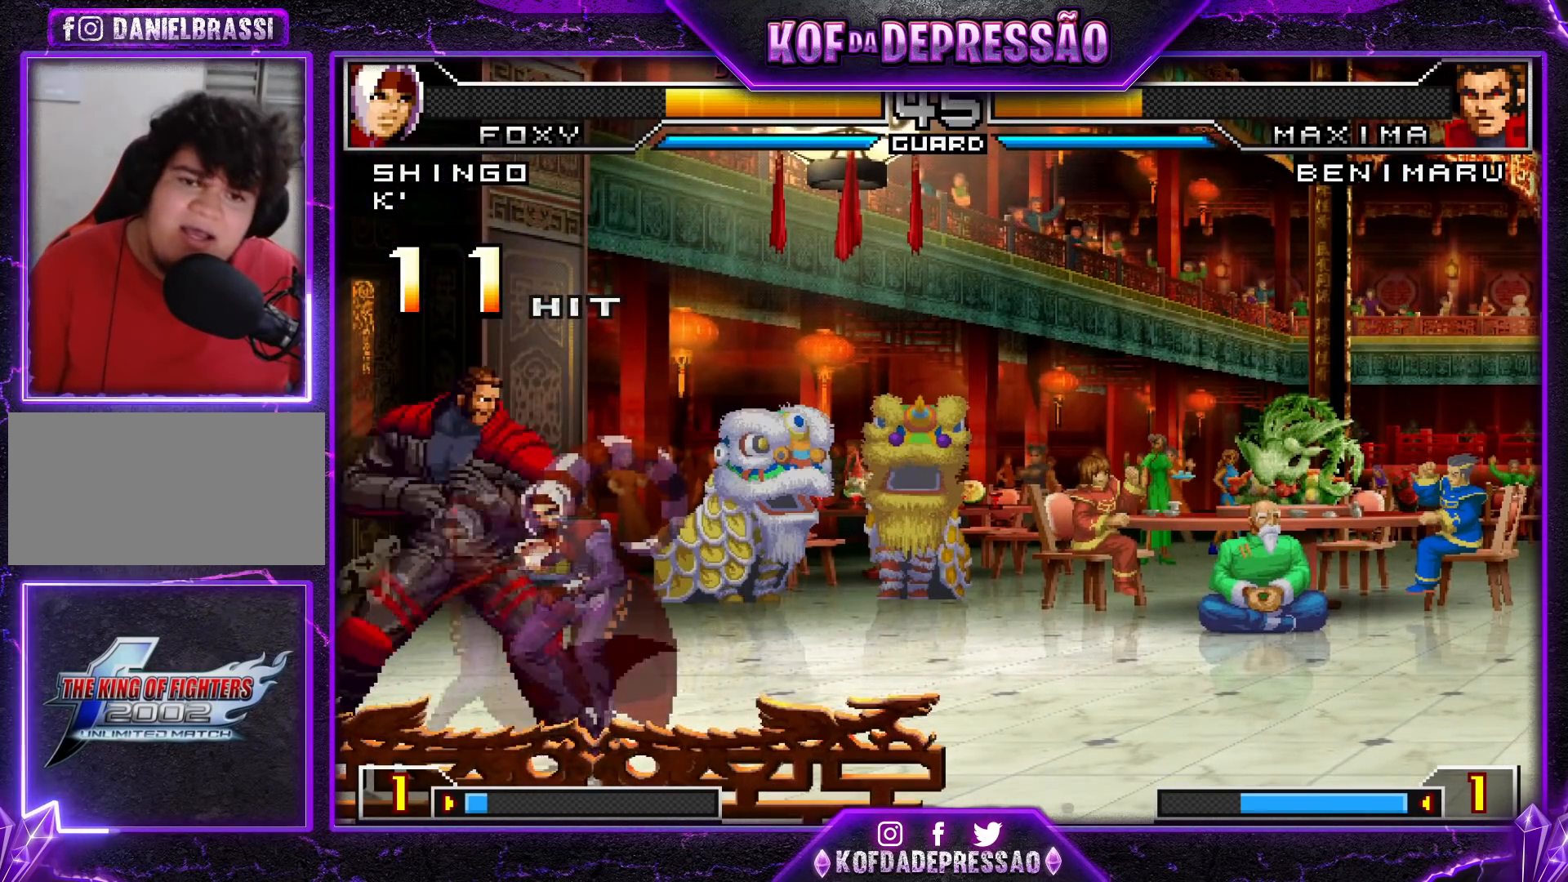
{"buttons": [], "left_stick": "down-right", "events": [[17, "left_stick", "down-right"], [33, "R1", "up"], [233, "CROSS", "down"], [250, "R1", "down"], [267, "R1", "up"], [317, "R1", "down"], [417, "CROSS", "up"], [434, "R1", "up"]]}
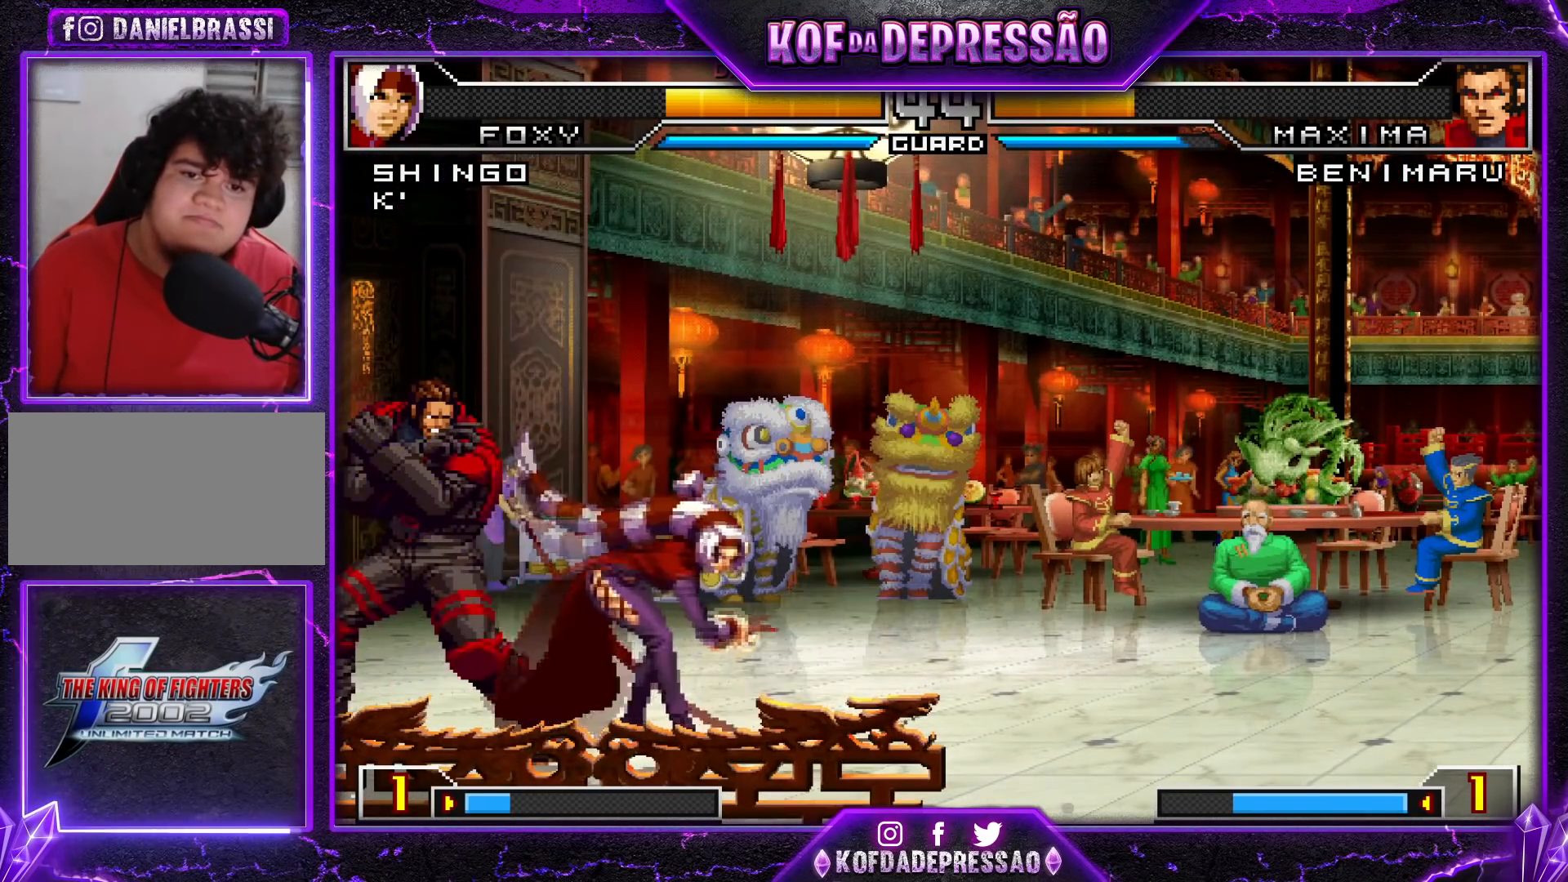
{"buttons": ["CROSS", "R1"], "left_stick": "down-right", "events": [[117, "left_stick", "left"], [217, "left_stick", "down"], [267, "R1", "down"], [284, "left_stick", "left"], [367, "R1", "up"], [384, "left_stick", "down-right"], [417, "R1", "down"], [434, "CROSS", "down"]]}
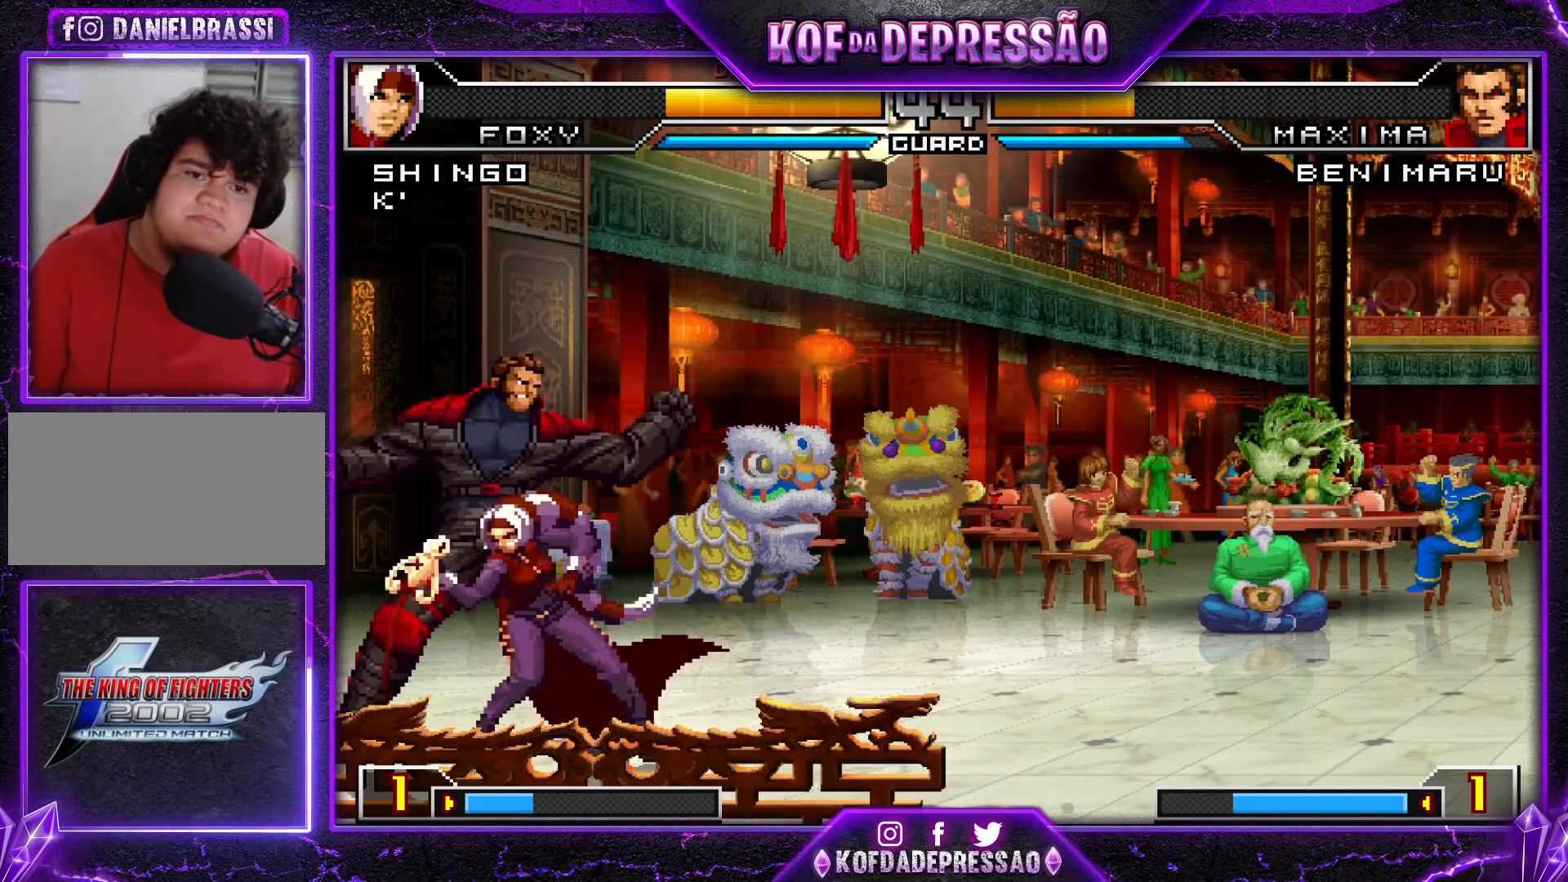
{"buttons": [], "left_stick": "down-right", "events": [[117, "R1", "up"], [167, "CROSS", "up"]]}
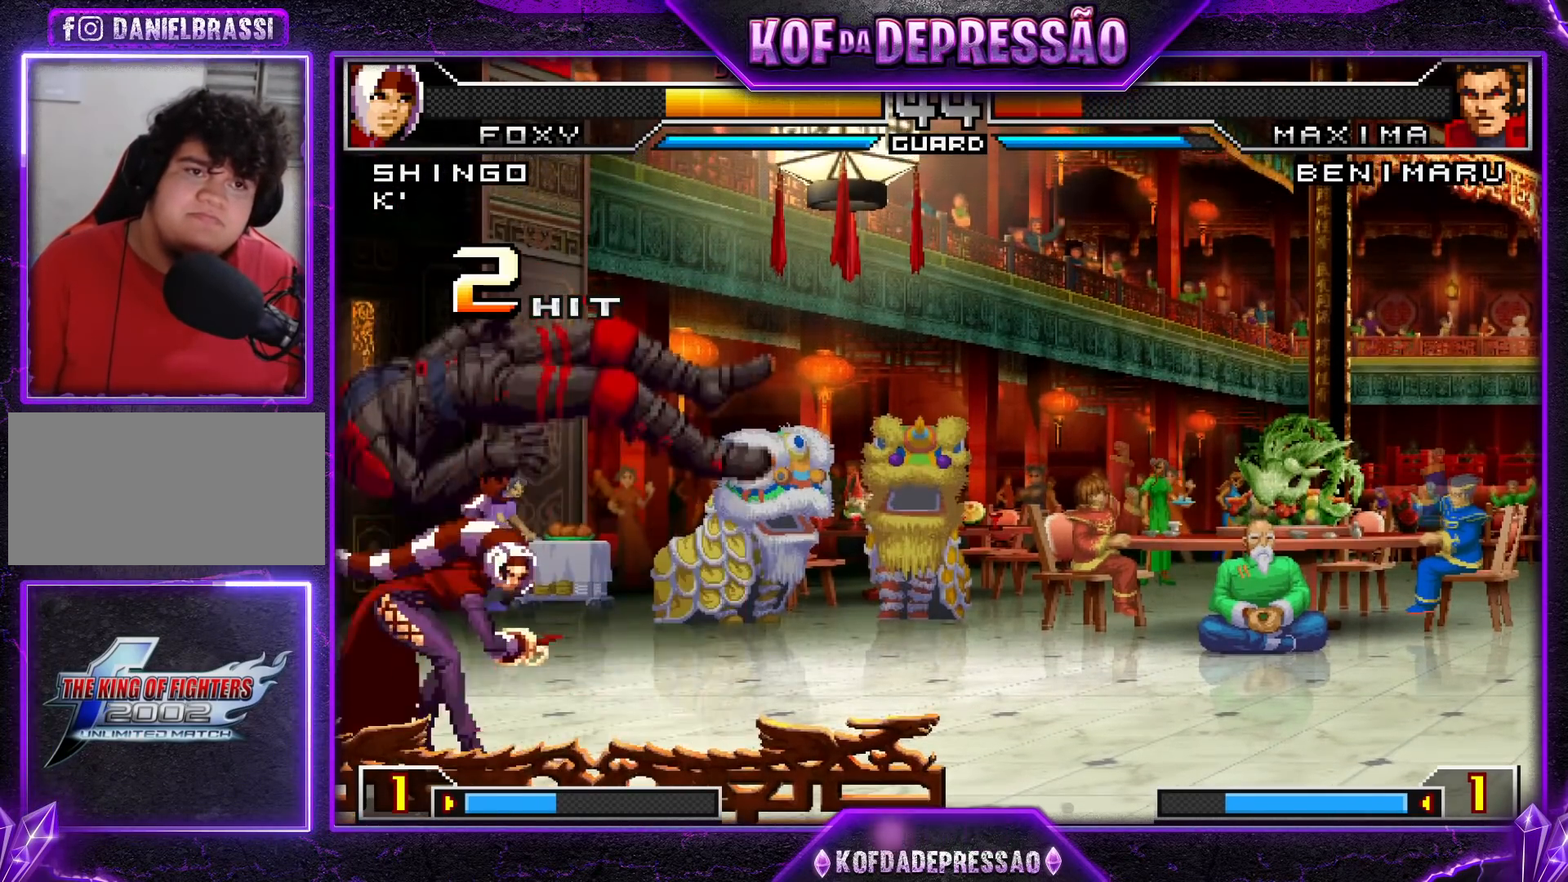
{"buttons": [], "left_stick": "right", "events": [[151, "left_stick", "center"], [267, "left_stick", "right"]]}
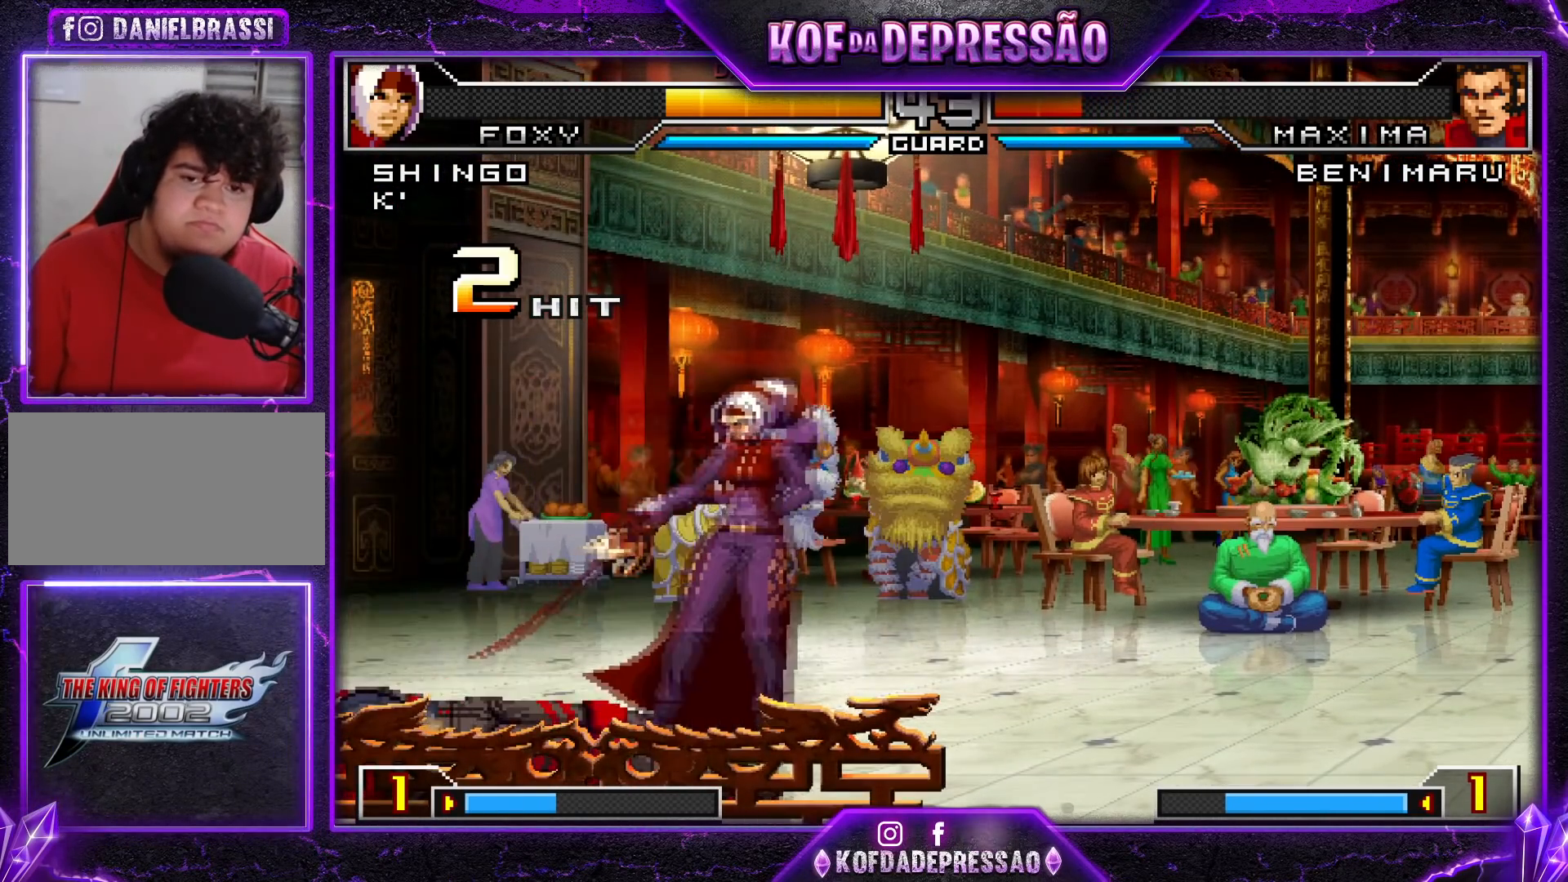
{"buttons": [], "left_stick": "left", "events": [[67, "left_stick", "center"], [117, "left_stick", "left"], [200, "left_stick", "center"], [267, "left_stick", "left"]]}
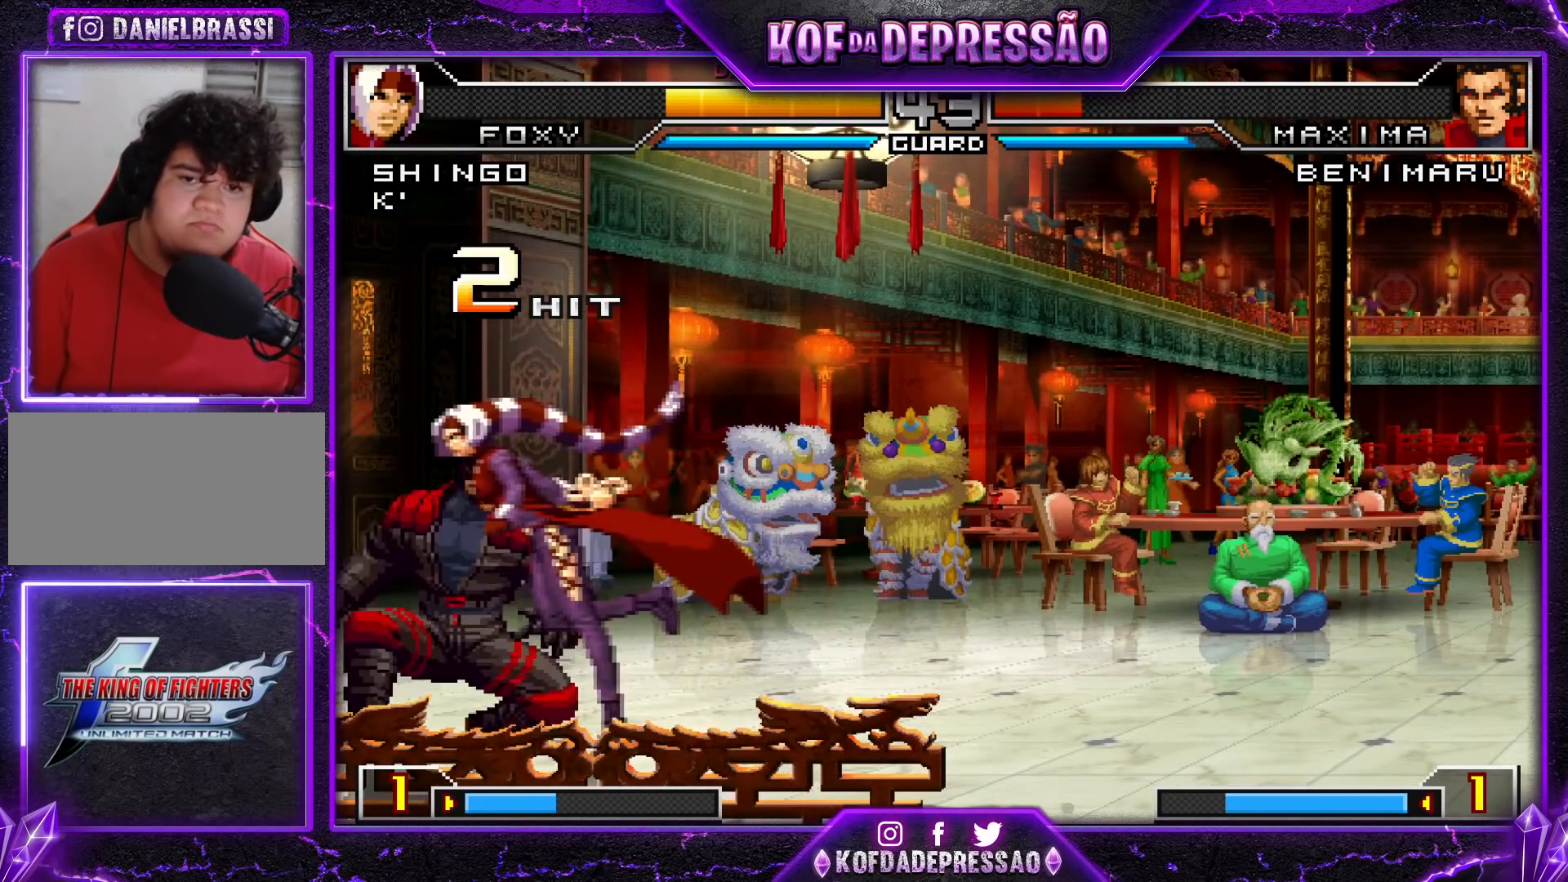
{"buttons": ["TRIANGLE"], "left_stick": "left", "events": [[50, "R1", "down"], [167, "R1", "up"], [234, "TRIANGLE", "down"]]}
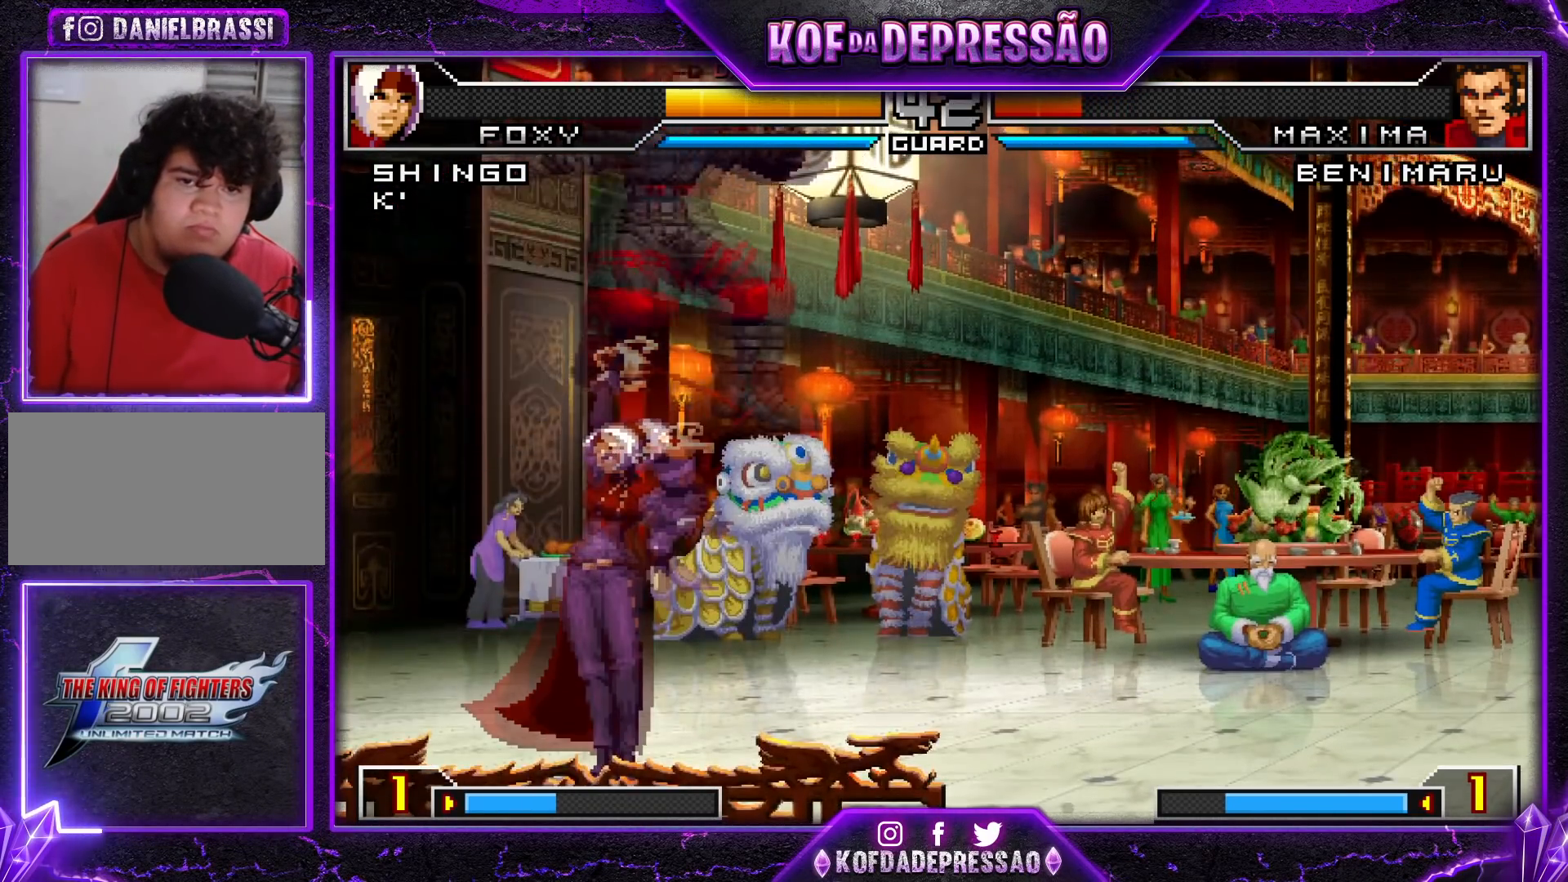
{"buttons": [], "left_stick": "down-left", "events": [[117, "TRIANGLE", "up"], [217, "left_stick", "down"], [267, "R1", "down"], [267, "left_stick", "right"], [367, "R1", "up"], [367, "left_stick", "center"], [417, "left_stick", "down-left"]]}
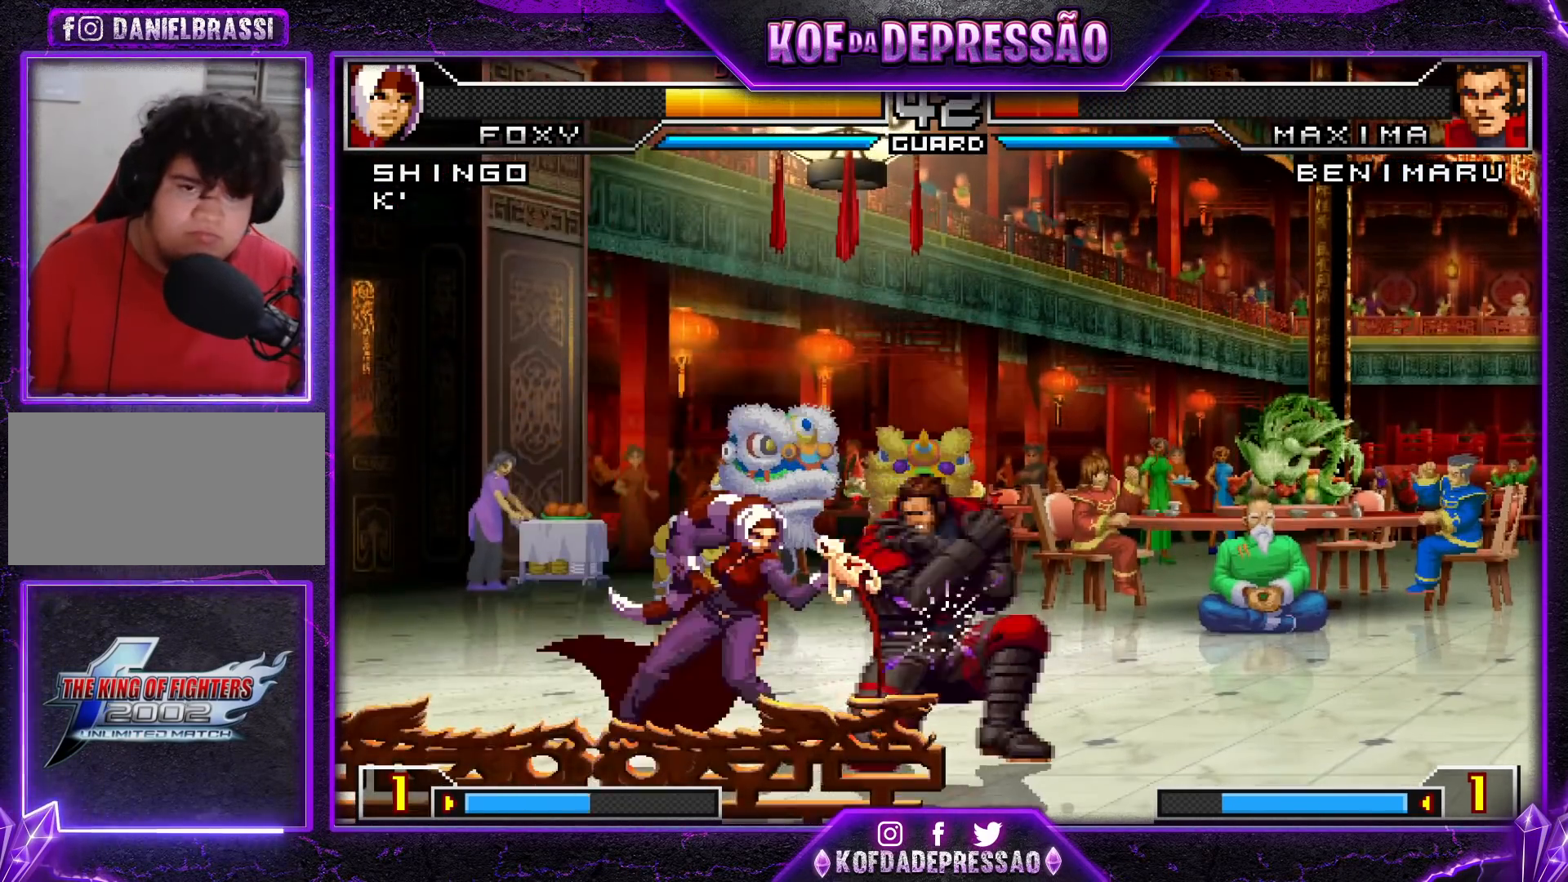
{"buttons": [], "left_stick": "center", "events": [[484, "left_stick", "center"]]}
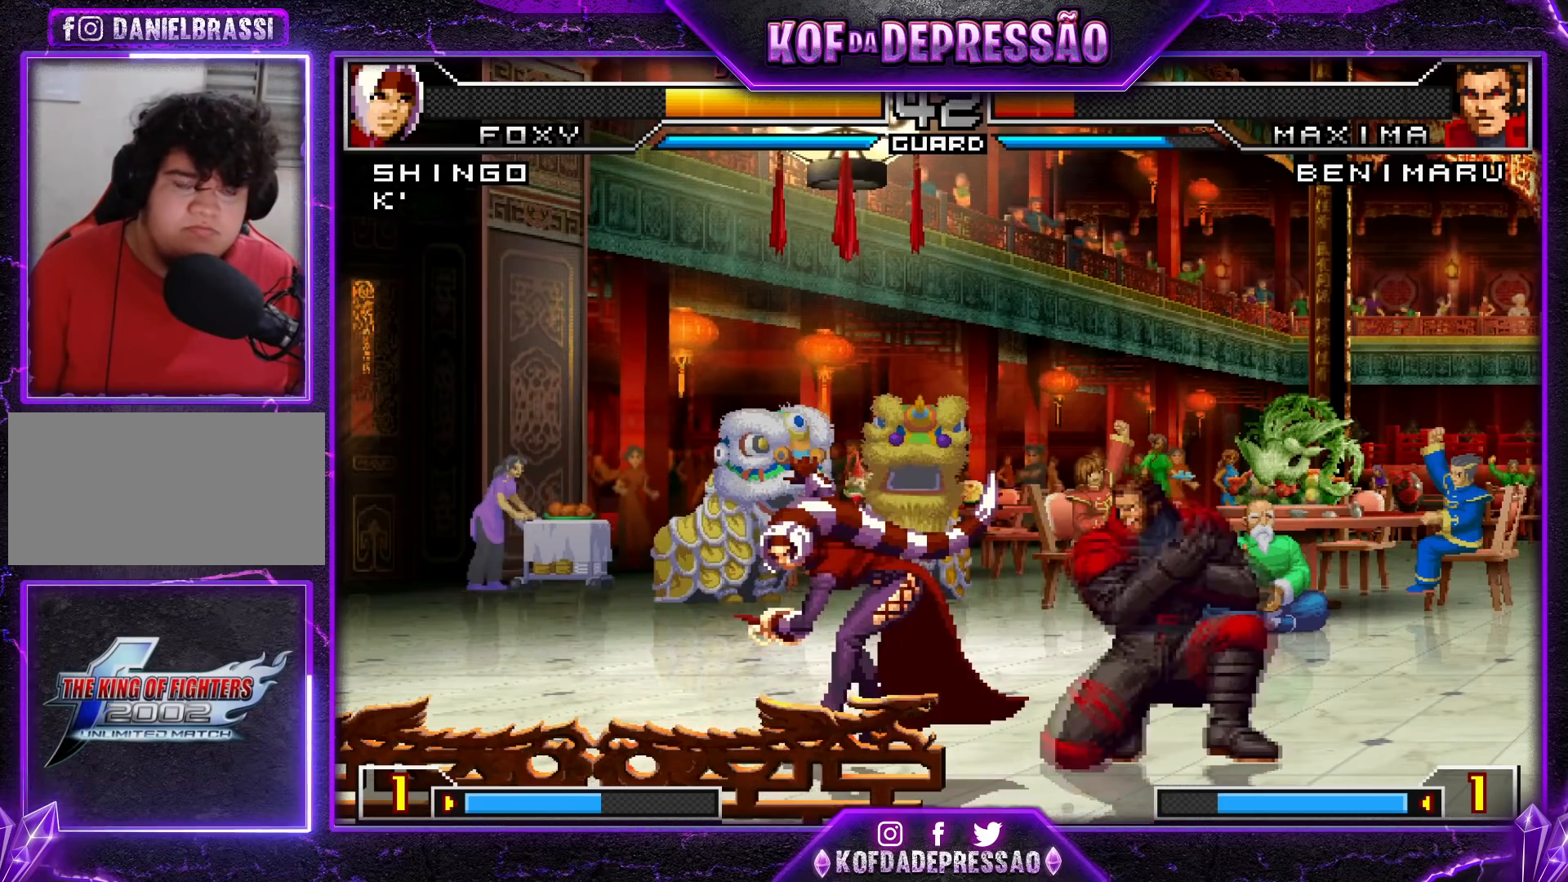
{"buttons": [], "left_stick": "down-left", "events": [[133, "left_stick", "left"], [200, "left_stick", "down-left"]]}
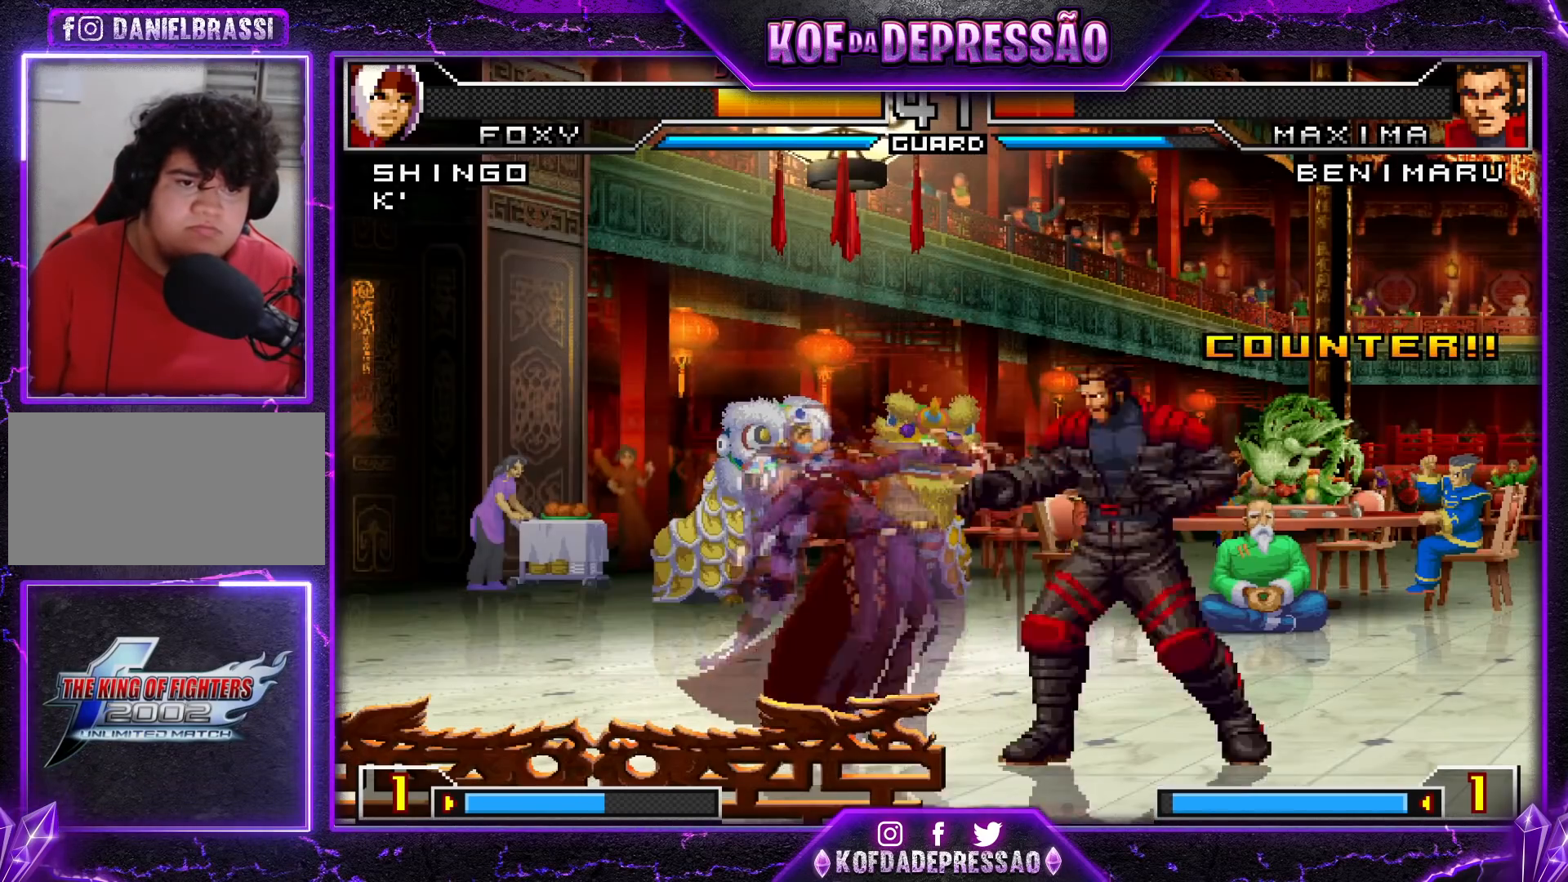
{"buttons": [], "left_stick": "down-left", "events": []}
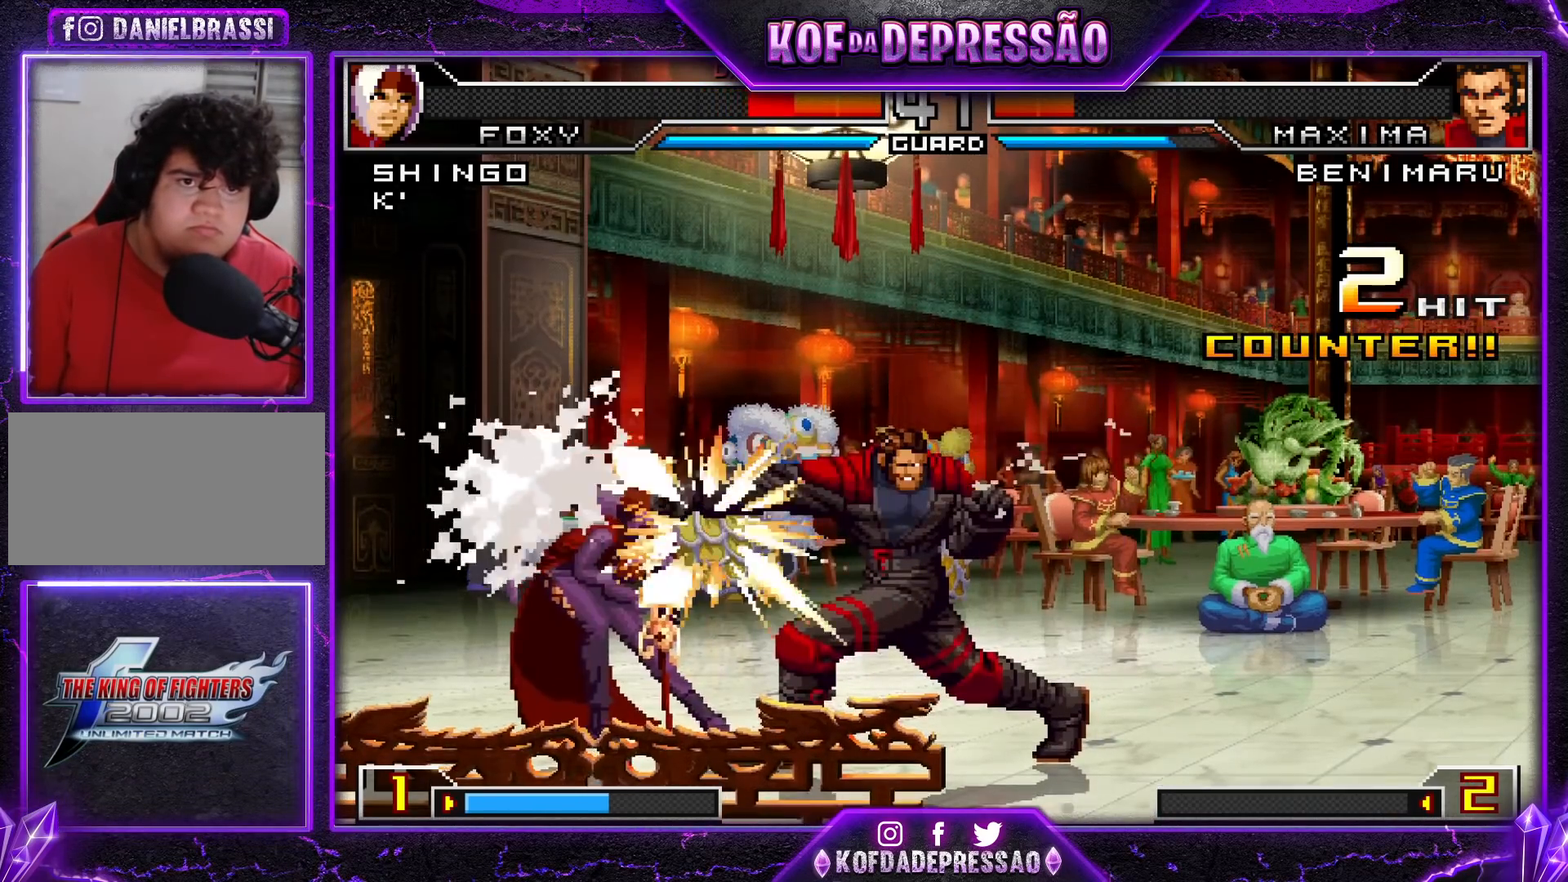
{"buttons": ["CROSS", "SQUARE", "TRIANGLE"], "left_stick": "center", "events": [[100, "left_stick", "center"], [233, "TRIANGLE", "down"], [250, "SQUARE", "down"], [267, "CROSS", "down"], [317, "TRIANGLE", "up"], [334, "CROSS", "up"], [334, "SQUARE", "up"], [450, "TRIANGLE", "down"], [467, "SQUARE", "down"], [484, "CROSS", "down"]]}
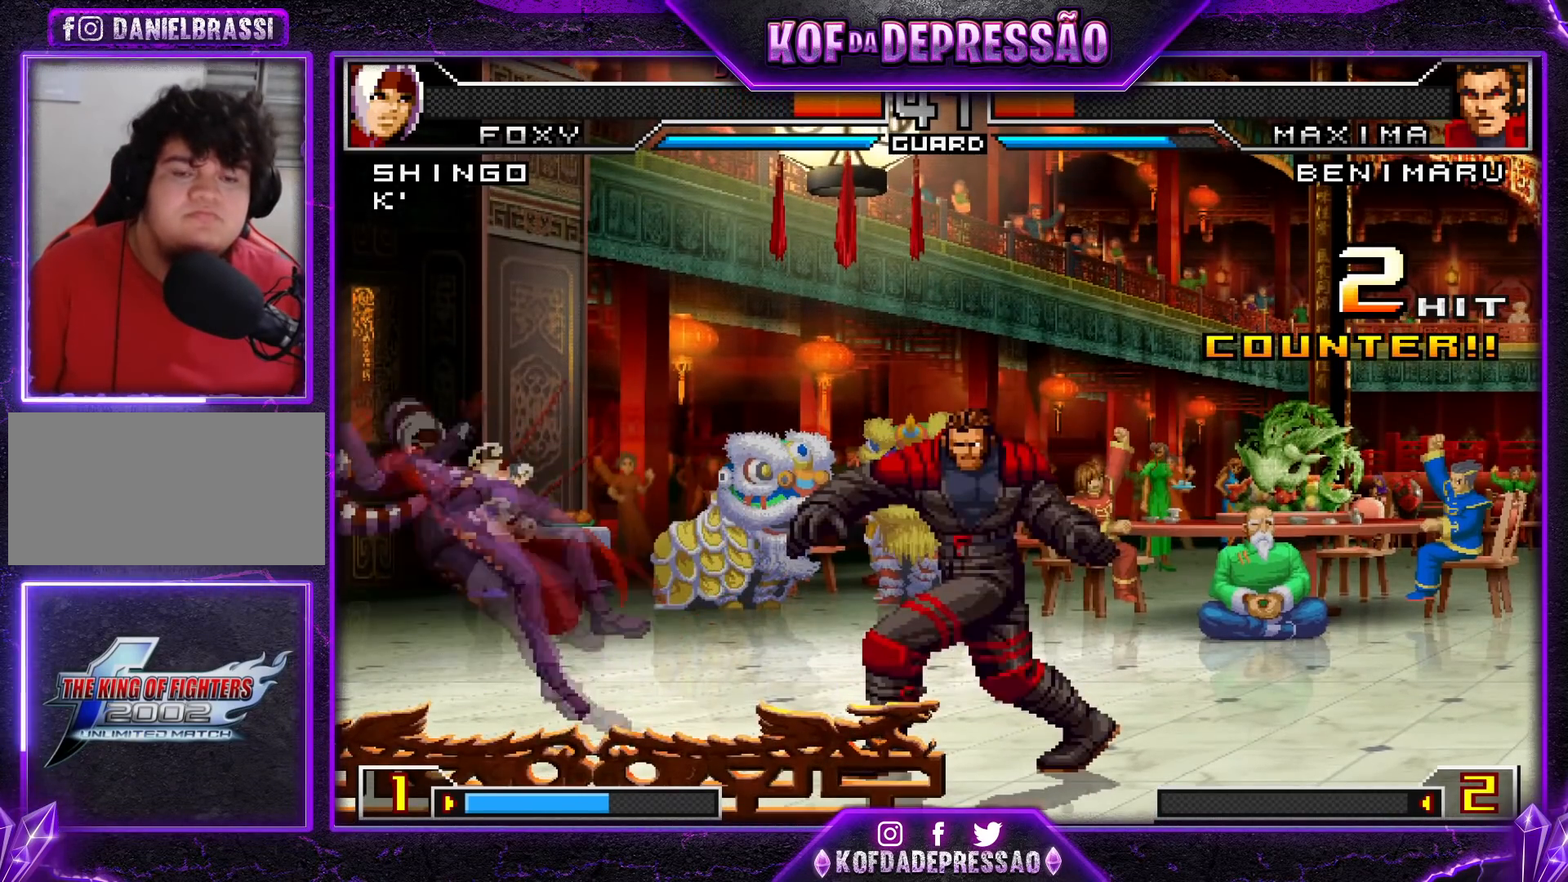
{"buttons": [], "left_stick": "center", "events": [[17, "TRIANGLE", "up"], [34, "SQUARE", "up"], [50, "CROSS", "up"], [167, "SQUARE", "down"], [167, "TRIANGLE", "down"], [184, "CROSS", "down"], [234, "TRIANGLE", "up"], [251, "CROSS", "up"], [251, "SQUARE", "up"], [351, "SQUARE", "down"], [351, "TRIANGLE", "down"], [367, "CROSS", "down"], [434, "SQUARE", "up"], [434, "TRIANGLE", "up"], [451, "CROSS", "up"]]}
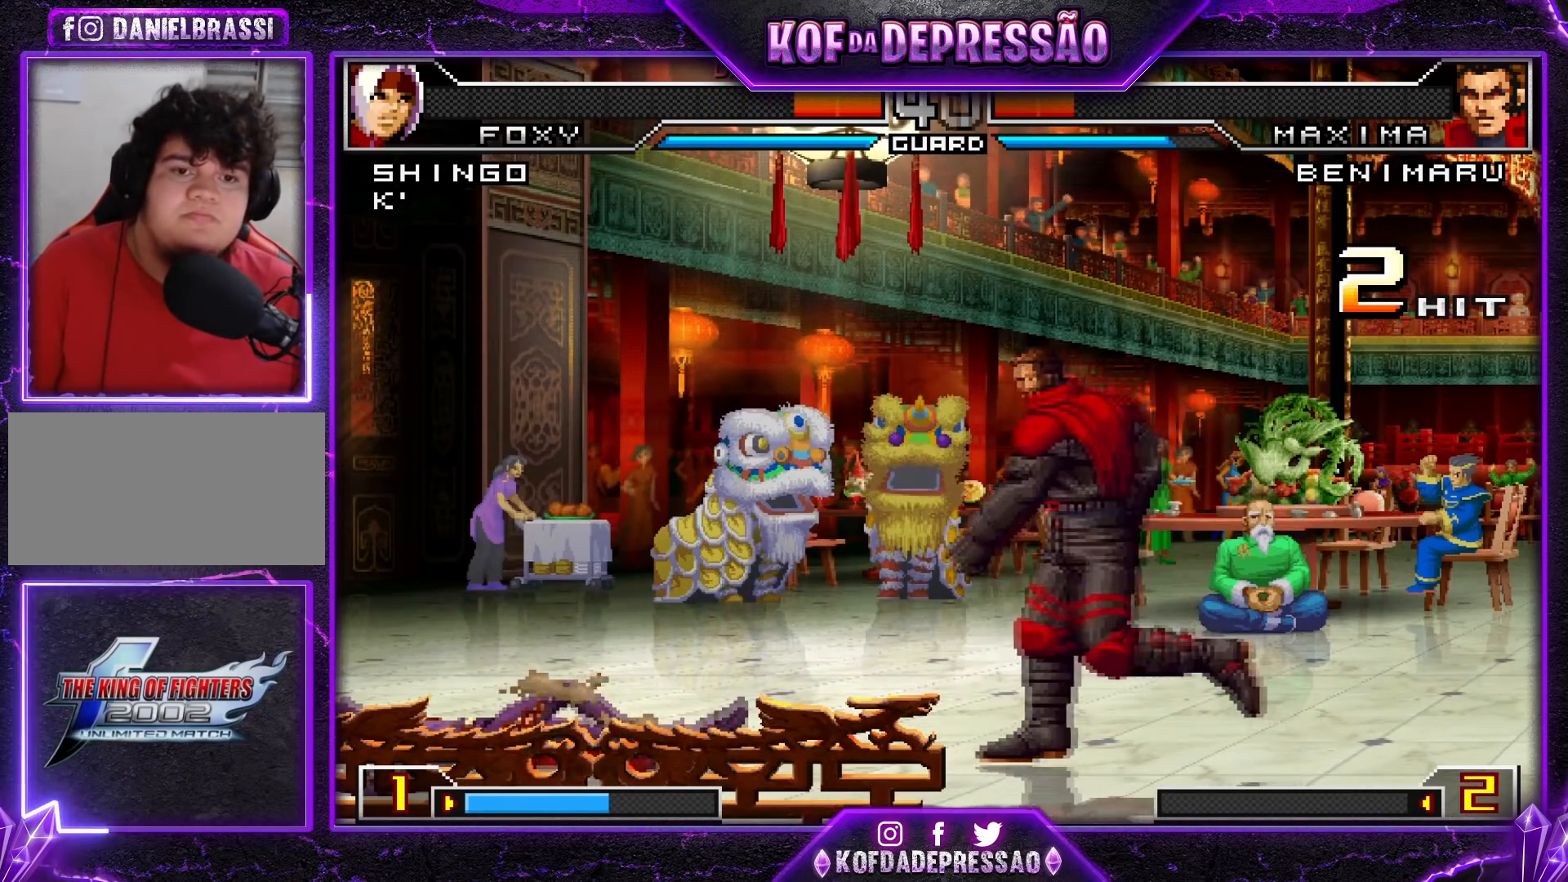
{"buttons": [], "left_stick": "down-left", "events": [[50, "CROSS", "down"], [50, "SQUARE", "down"], [50, "TRIANGLE", "down"], [384, "CROSS", "up"], [384, "SQUARE", "up"], [384, "TRIANGLE", "up"], [450, "left_stick", "left"], [500, "left_stick", "down-left"]]}
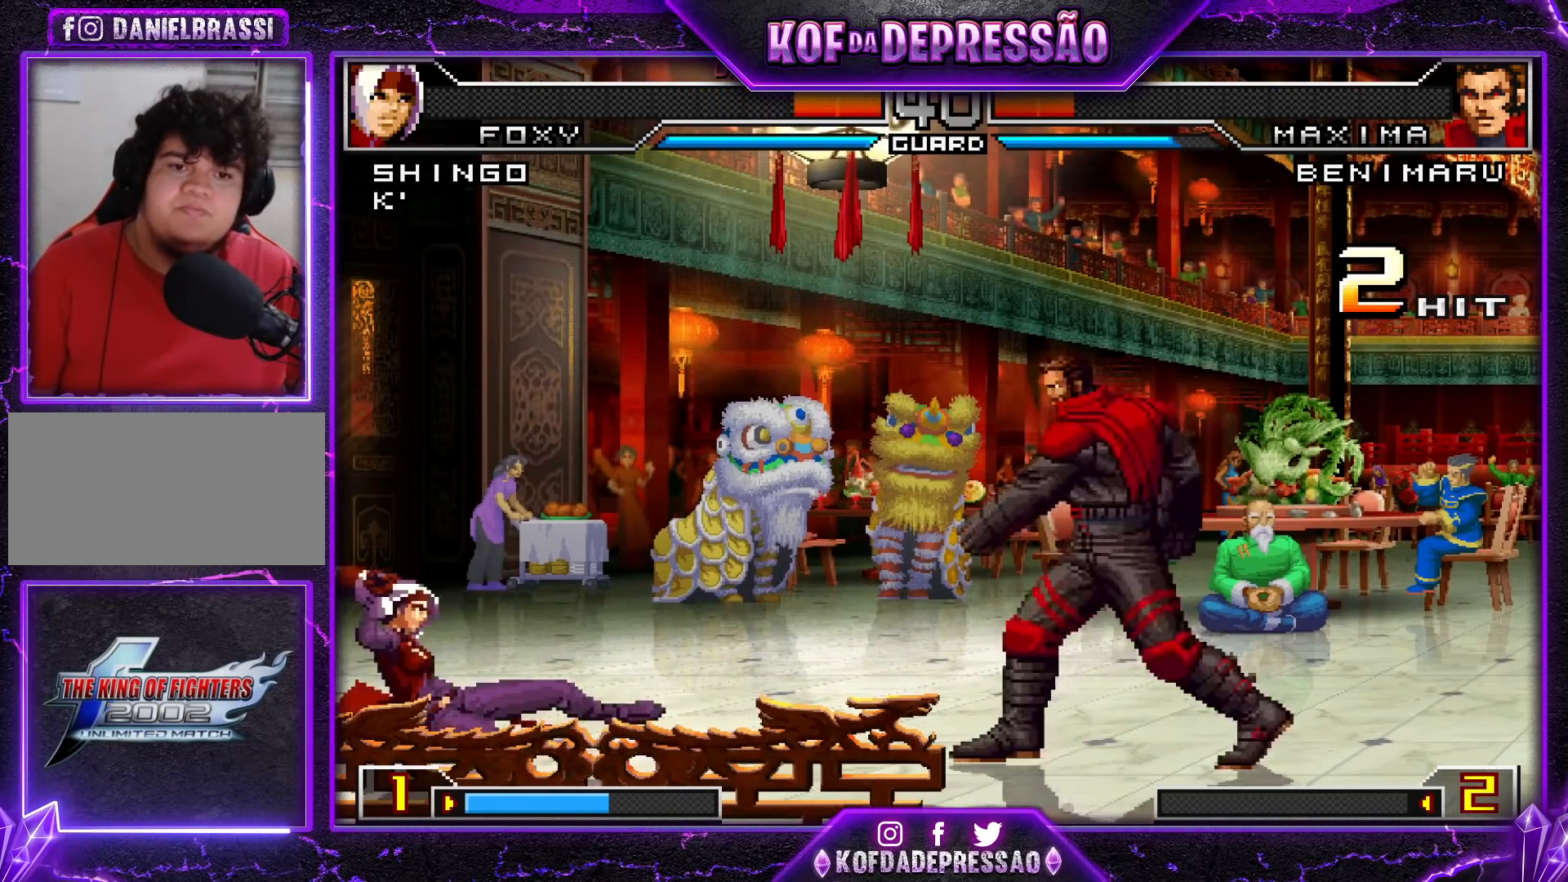
{"buttons": [], "left_stick": "down-left", "events": [[151, "left_stick", "left"], [284, "left_stick", "down-left"]]}
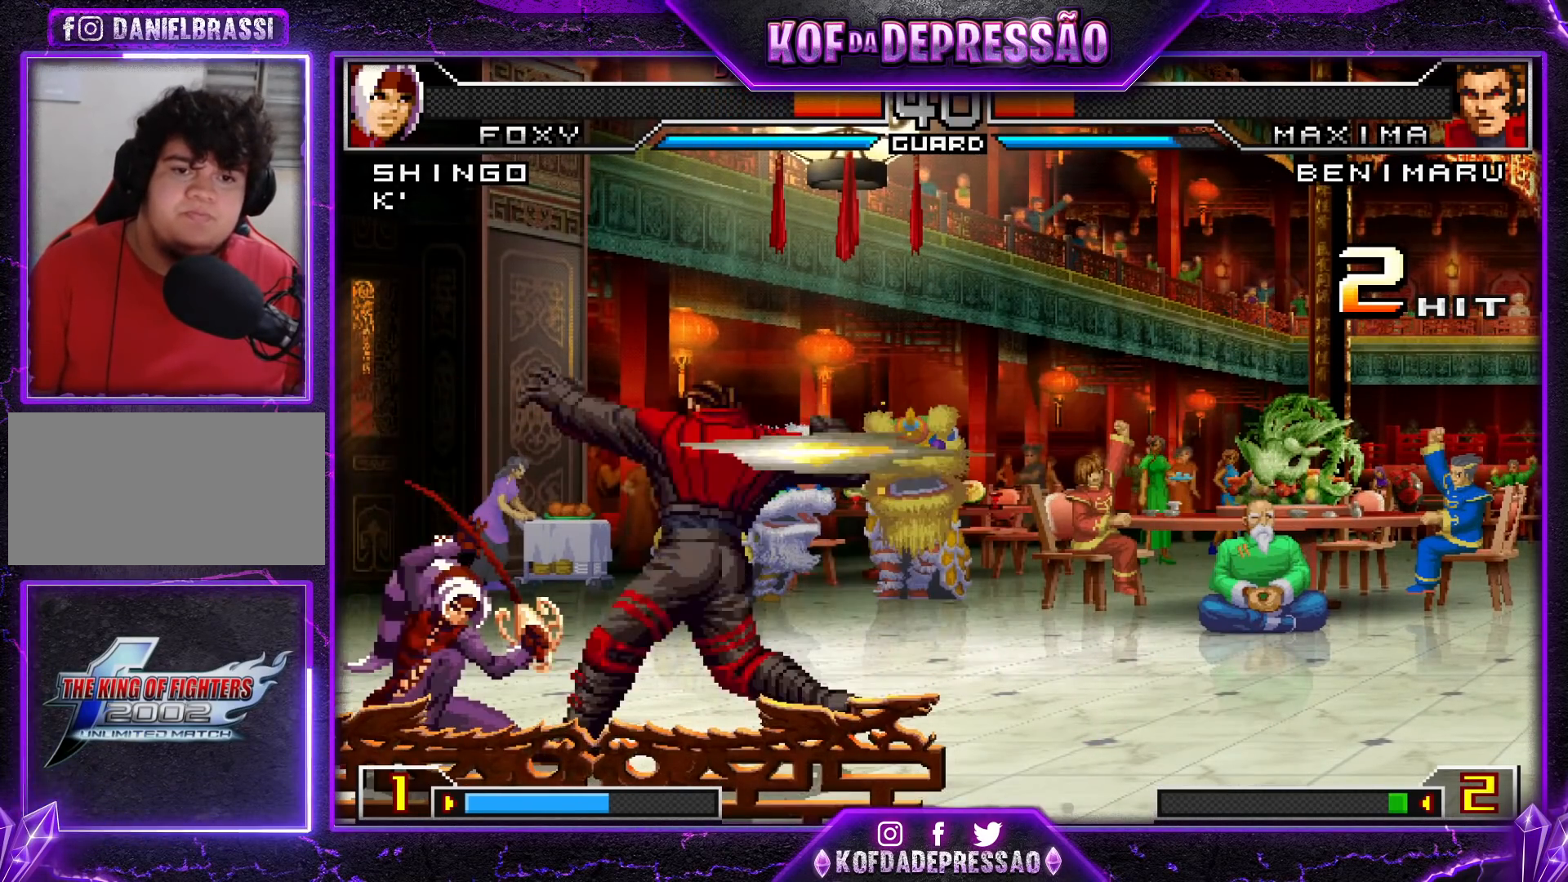
{"buttons": [], "left_stick": "right", "events": [[267, "left_stick", "left"], [417, "left_stick", "center"], [467, "left_stick", "right"]]}
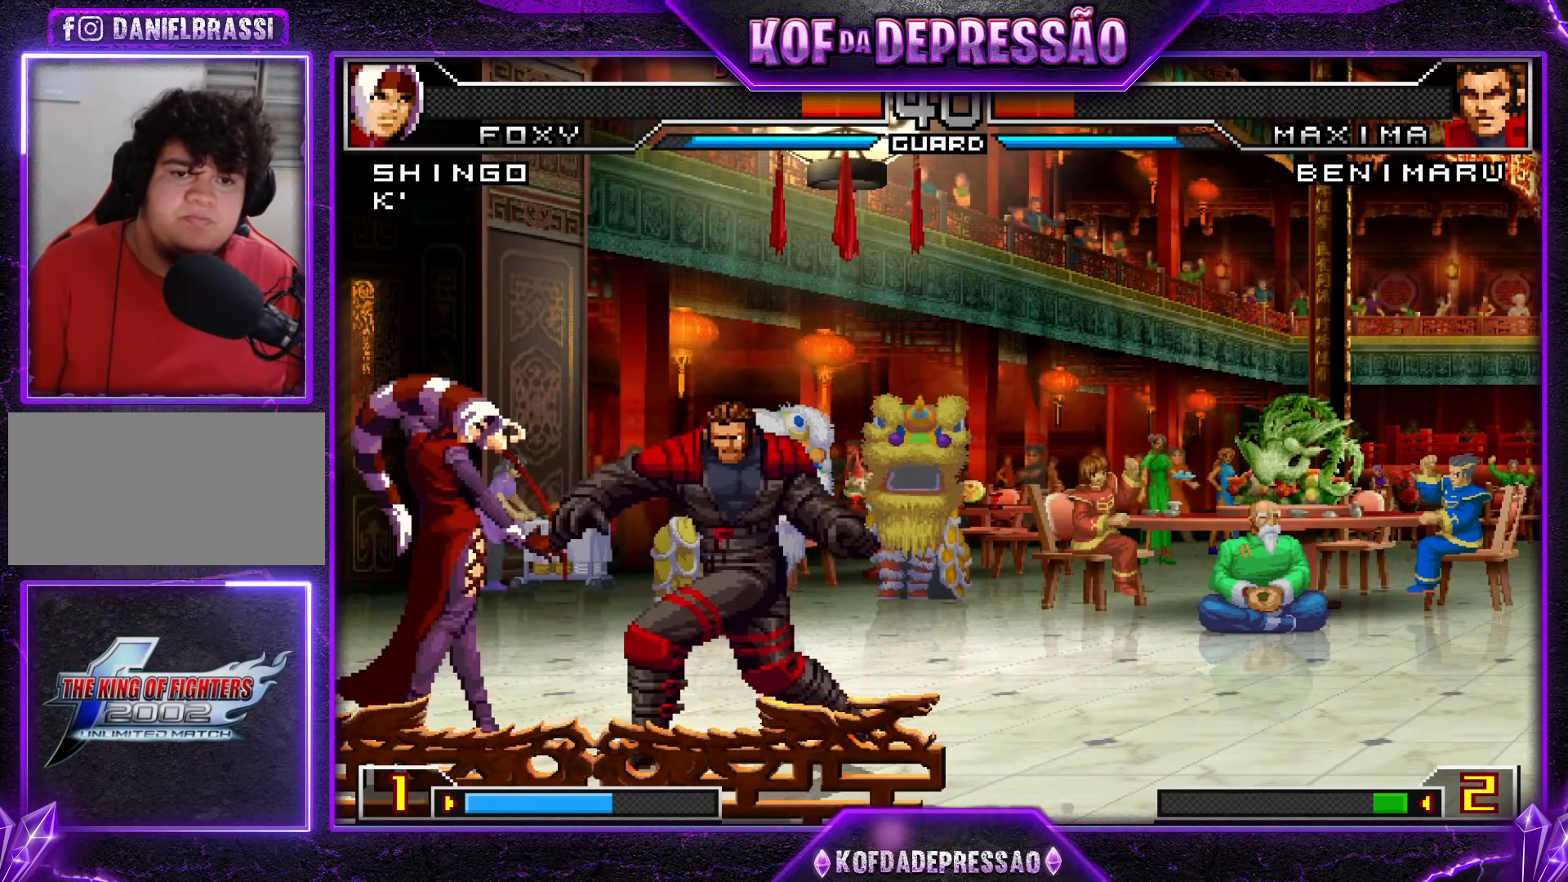
{"buttons": ["R1"], "left_stick": "left", "events": [[34, "left_stick", "center"], [101, "left_stick", "right"], [184, "R1", "down"], [201, "CROSS", "down"], [267, "CROSS", "up"], [284, "R1", "up"], [367, "left_stick", "down"], [484, "R1", "down"], [484, "left_stick", "left"]]}
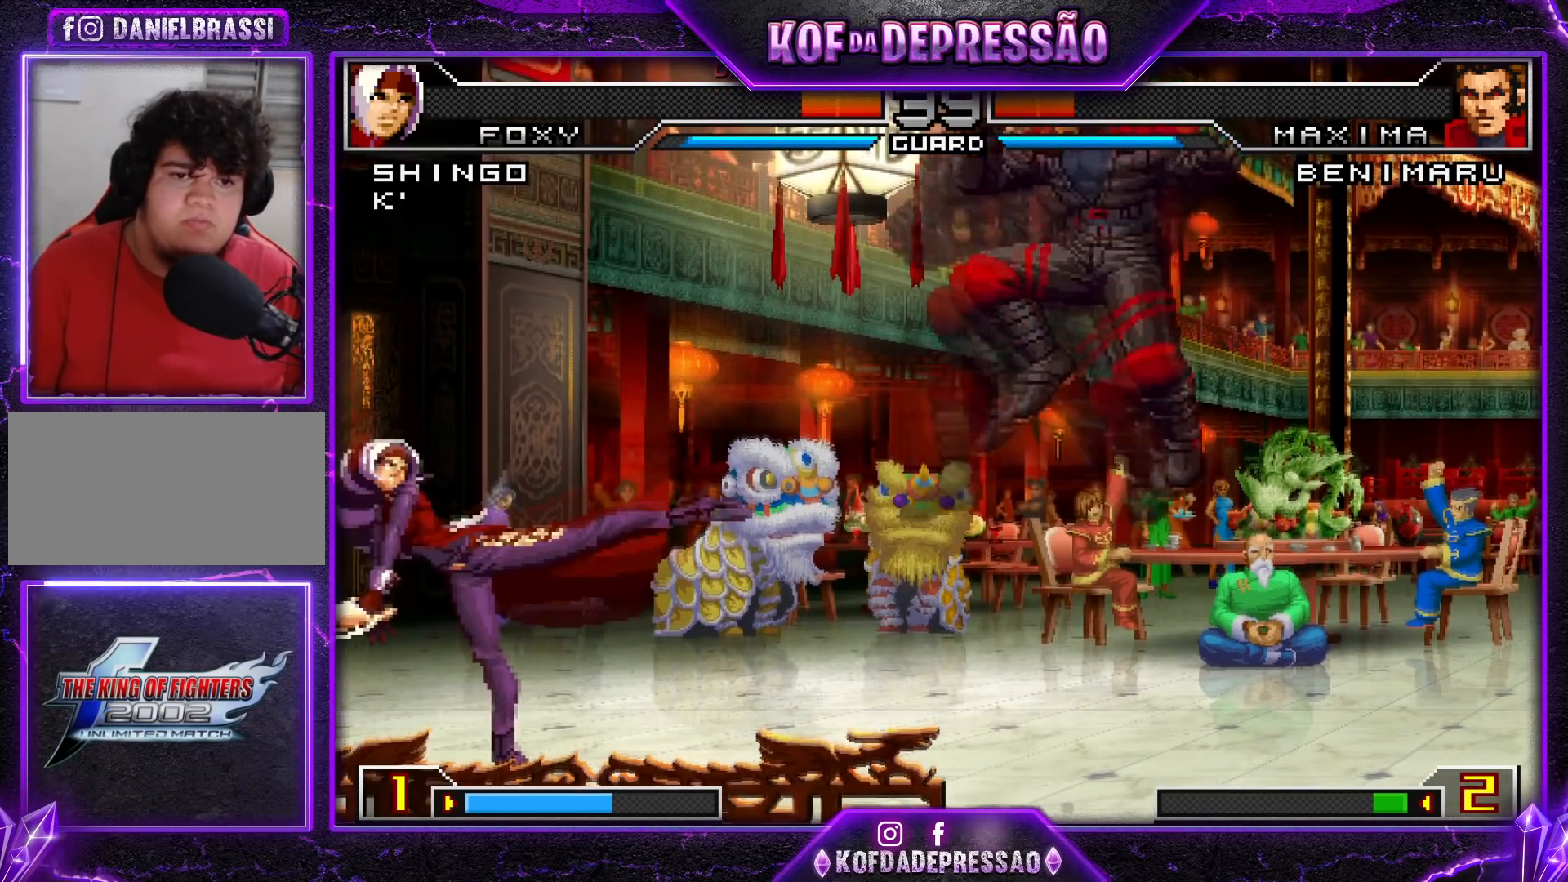
{"buttons": [], "left_stick": "down-left", "events": [[100, "R1", "up"], [217, "left_stick", "right"], [233, "R1", "down"], [300, "R1", "up"], [367, "left_stick", "center"], [450, "left_stick", "down-left"]]}
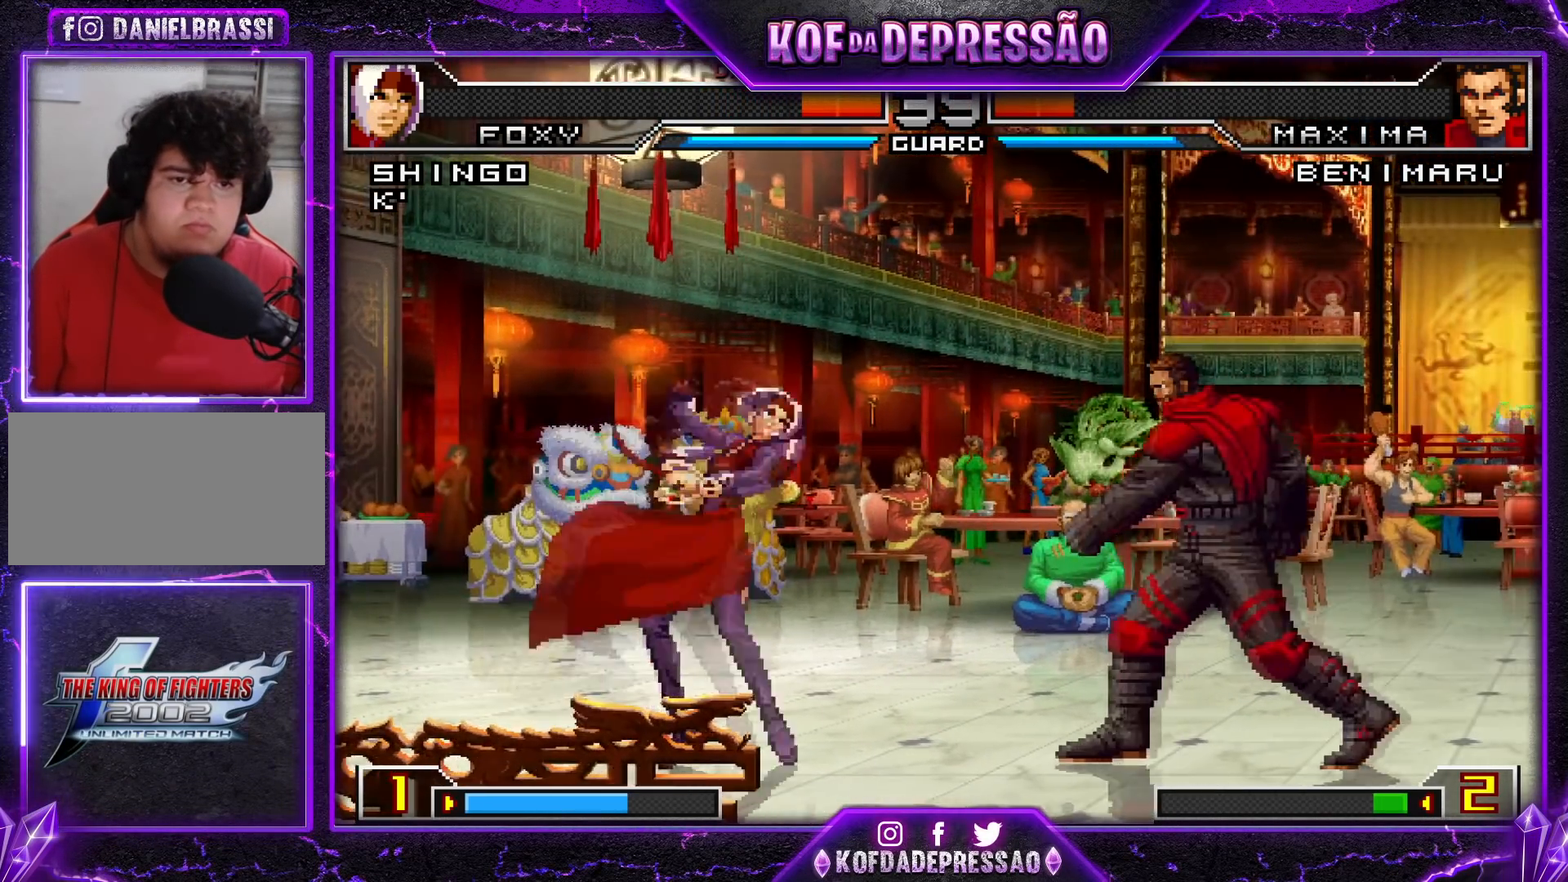
{"buttons": [], "left_stick": "left", "events": [[417, "left_stick", "left"]]}
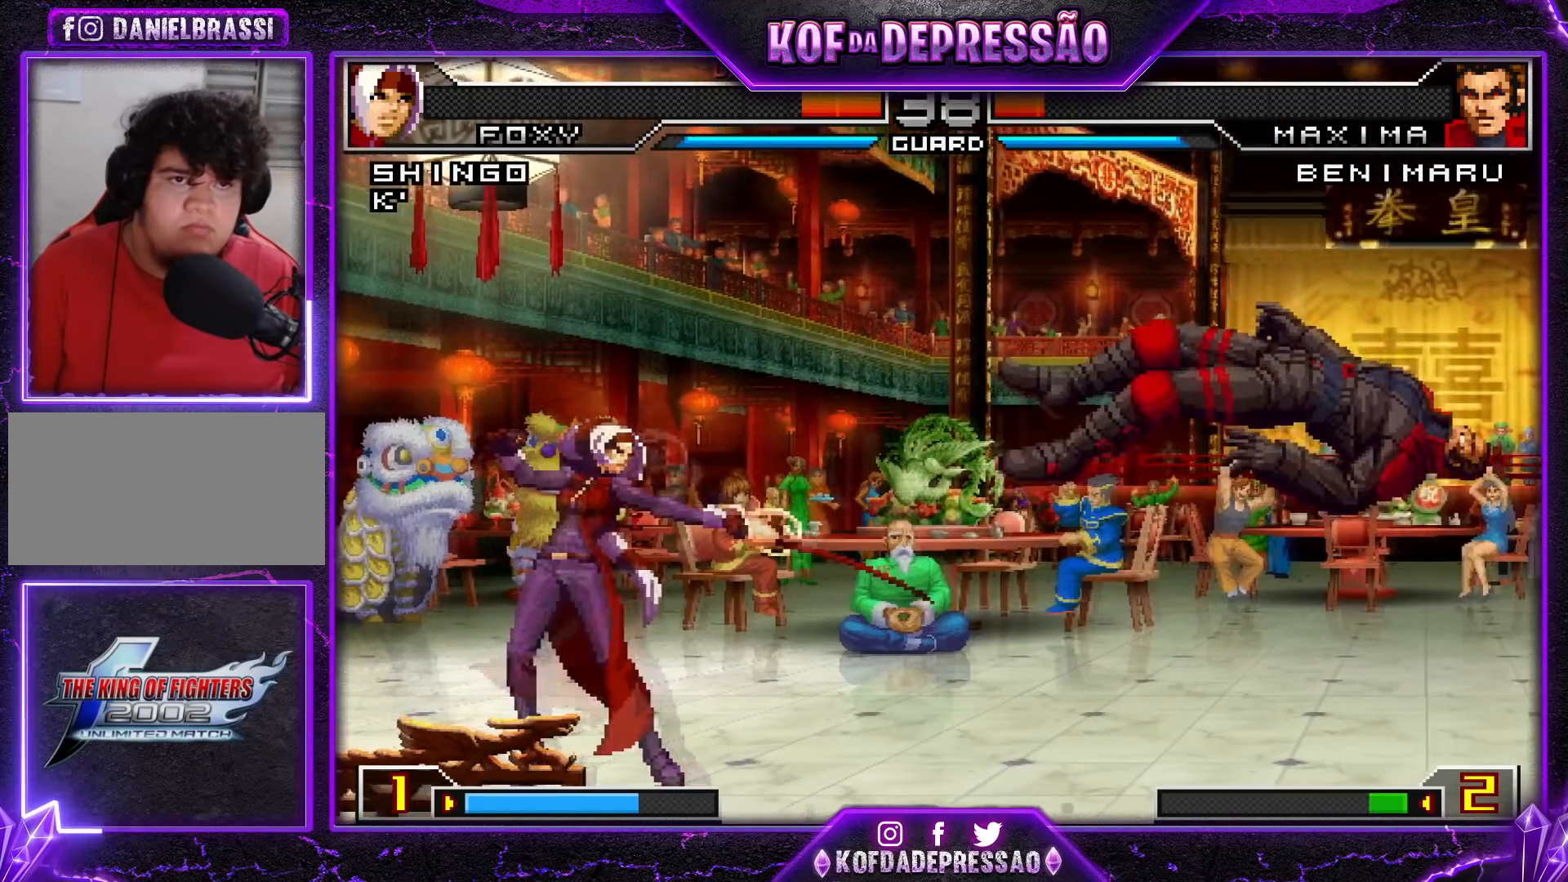
{"buttons": ["R1"], "left_stick": "center", "events": [[117, "left_stick", "down"], [200, "left_stick", "right"], [217, "R1", "down"], [267, "left_stick", "center"]]}
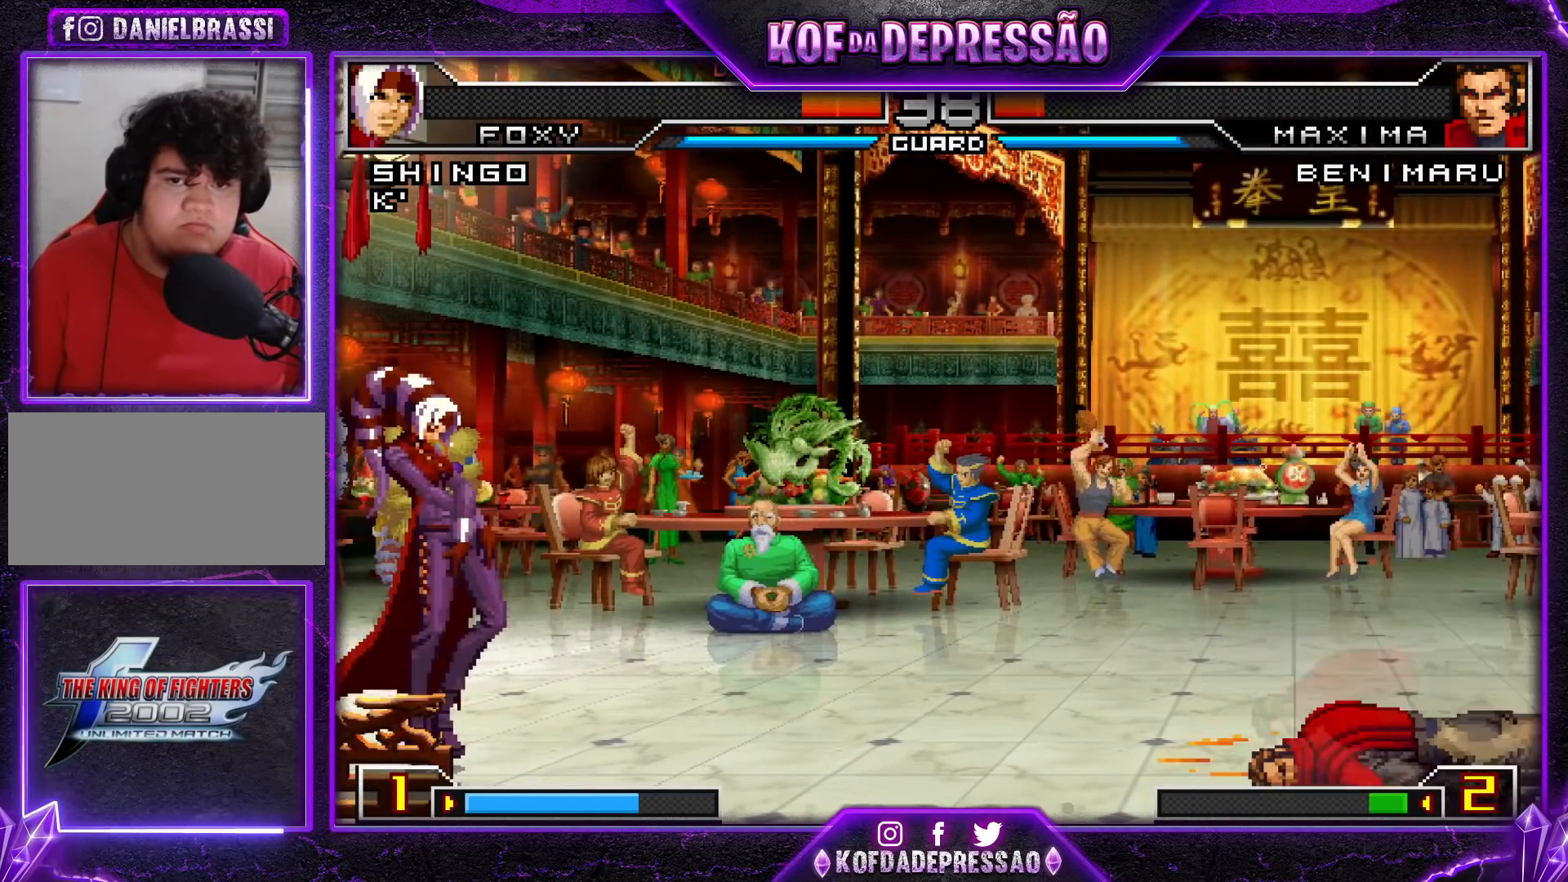
{"buttons": ["R1"], "left_stick": "center", "events": []}
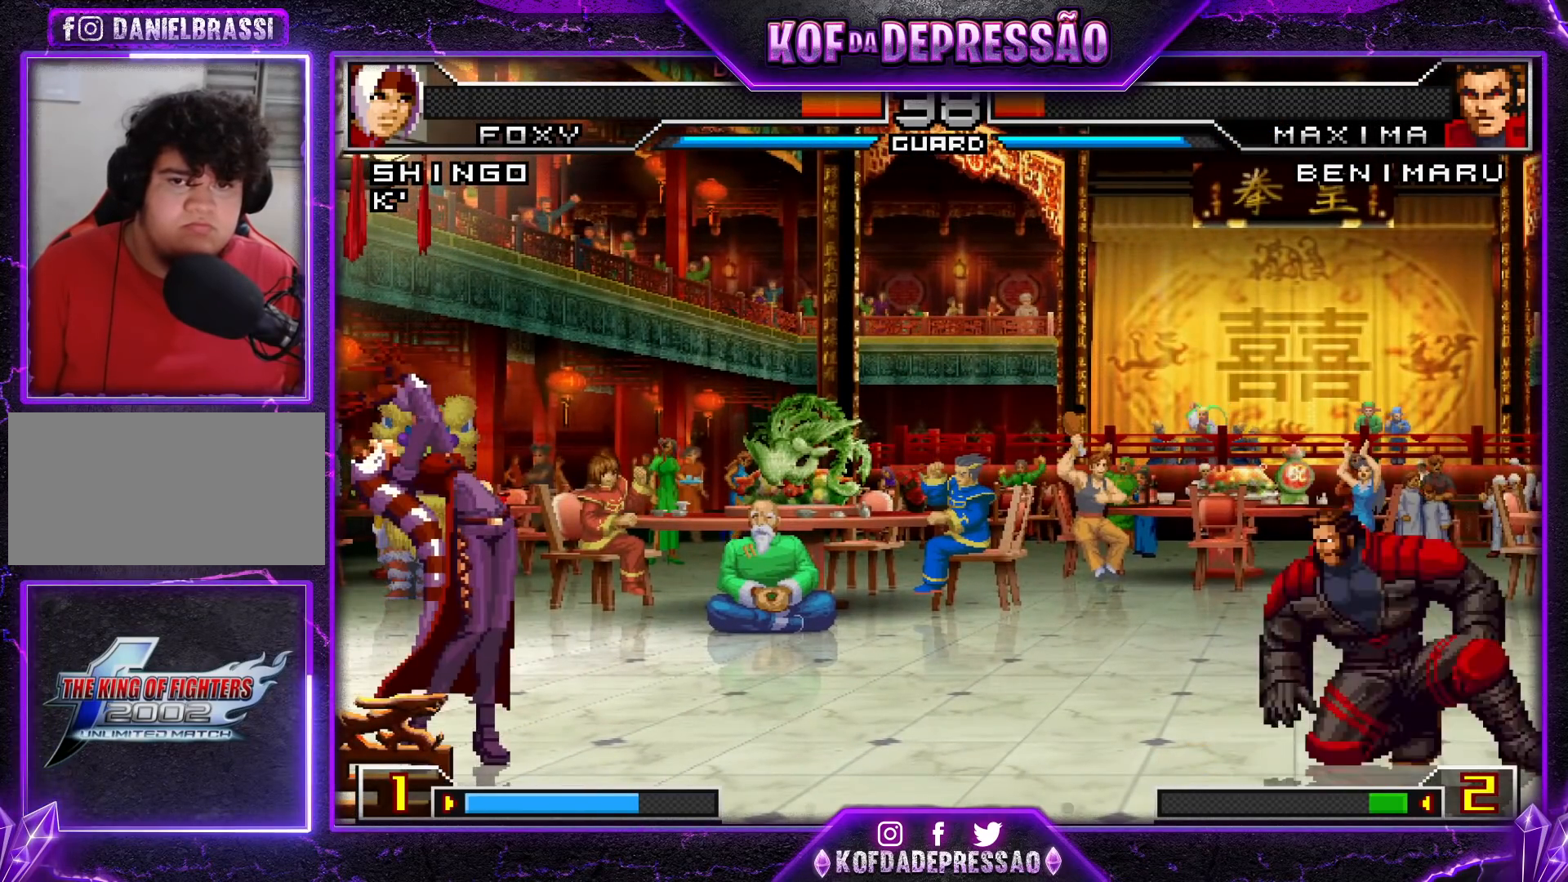
{"buttons": [], "left_stick": "right", "events": [[183, "R1", "up"], [317, "left_stick", "right"]]}
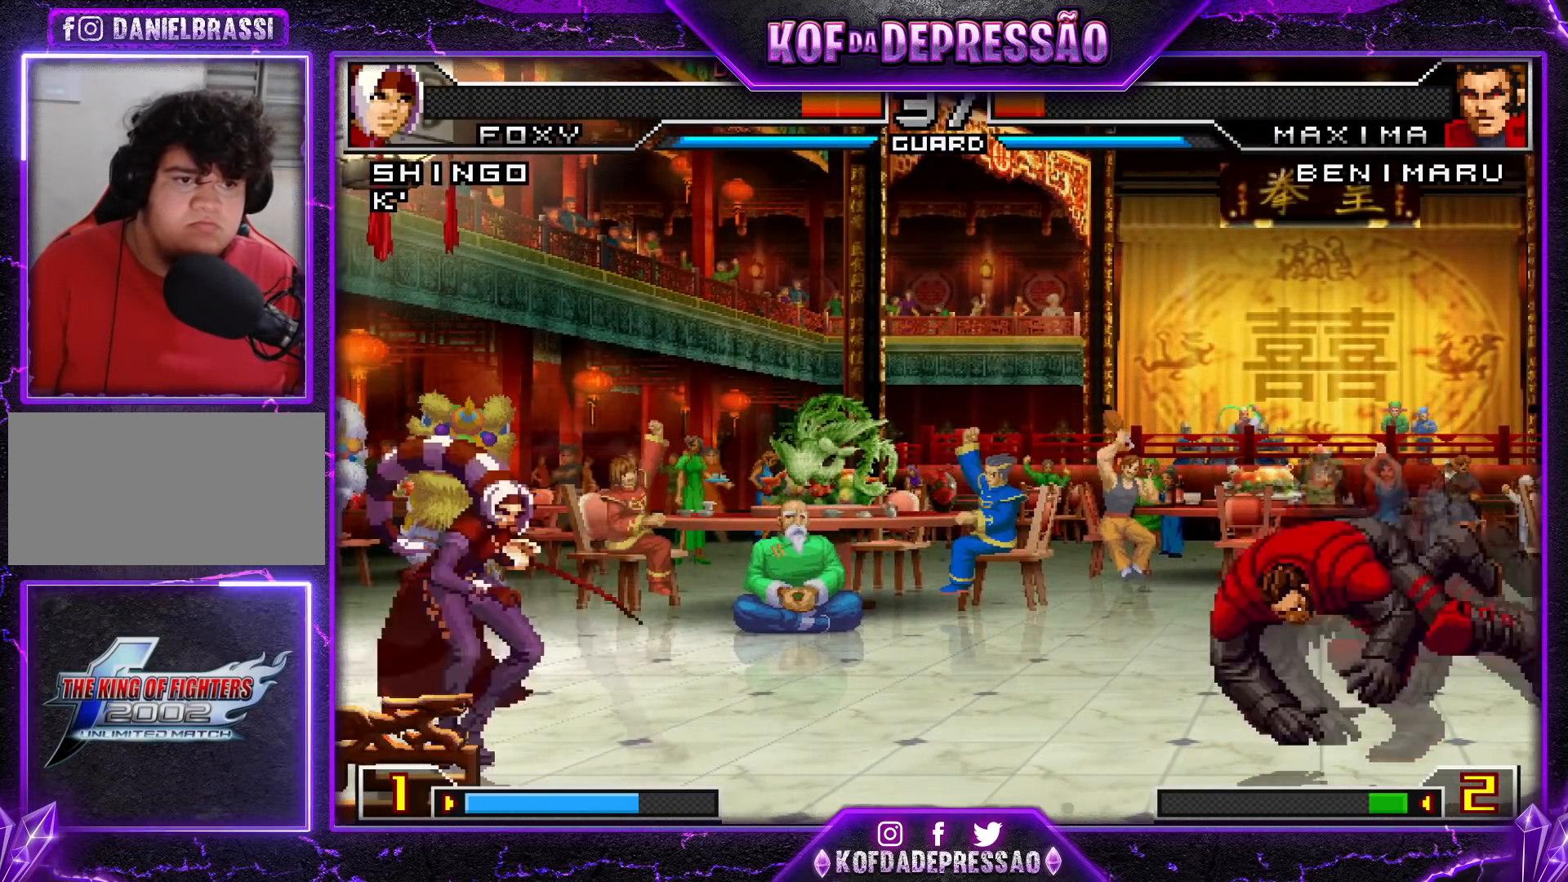
{"buttons": [], "left_stick": "right", "events": [[284, "R1", "down"], [434, "R1", "up"]]}
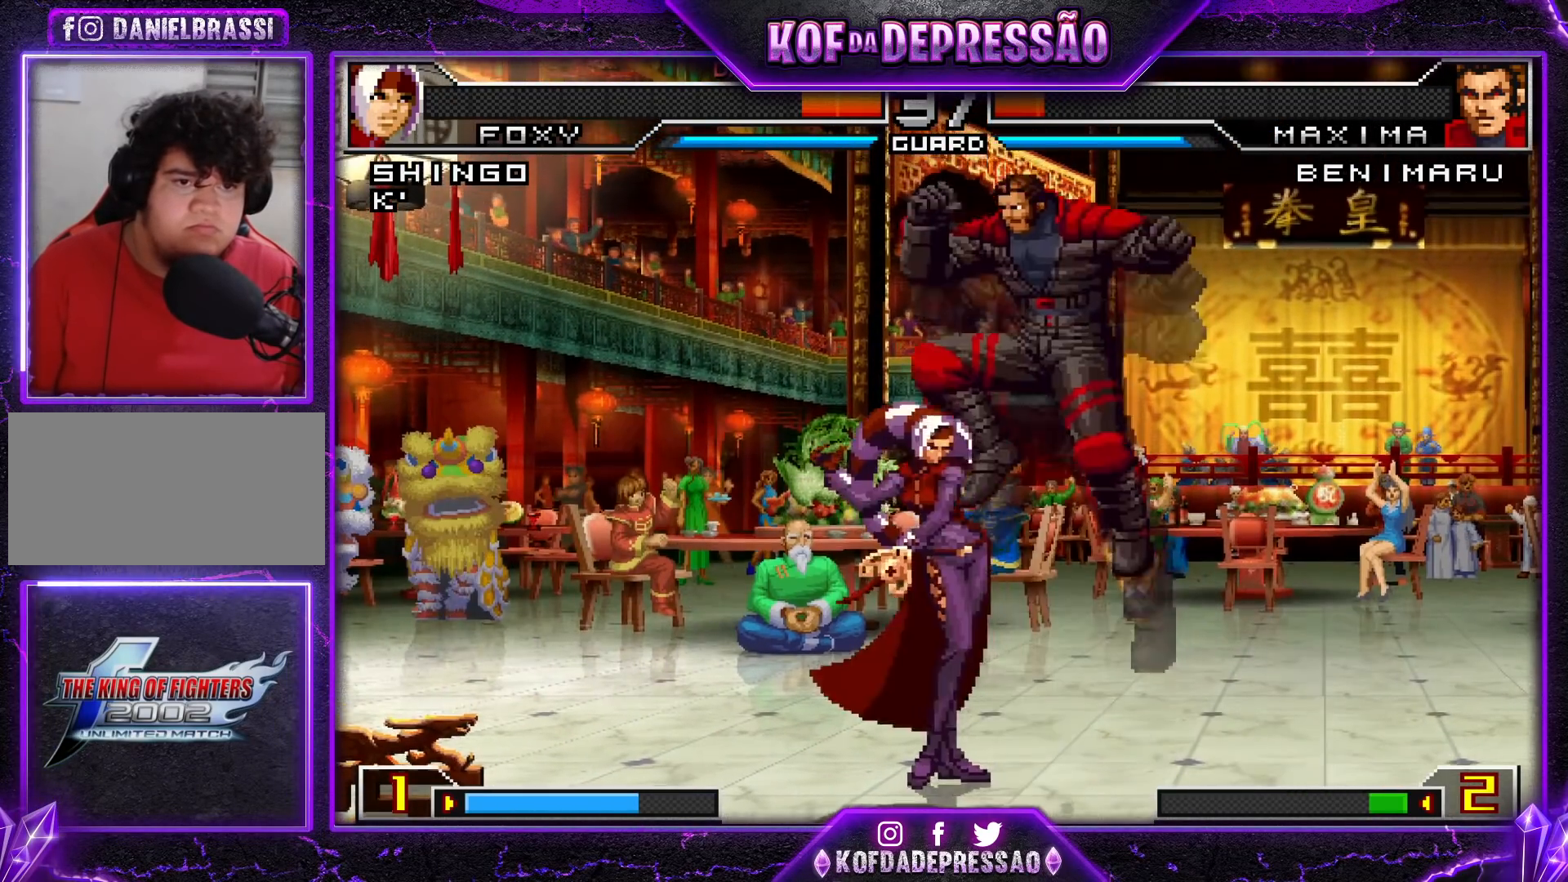
{"buttons": [], "left_stick": "right", "events": []}
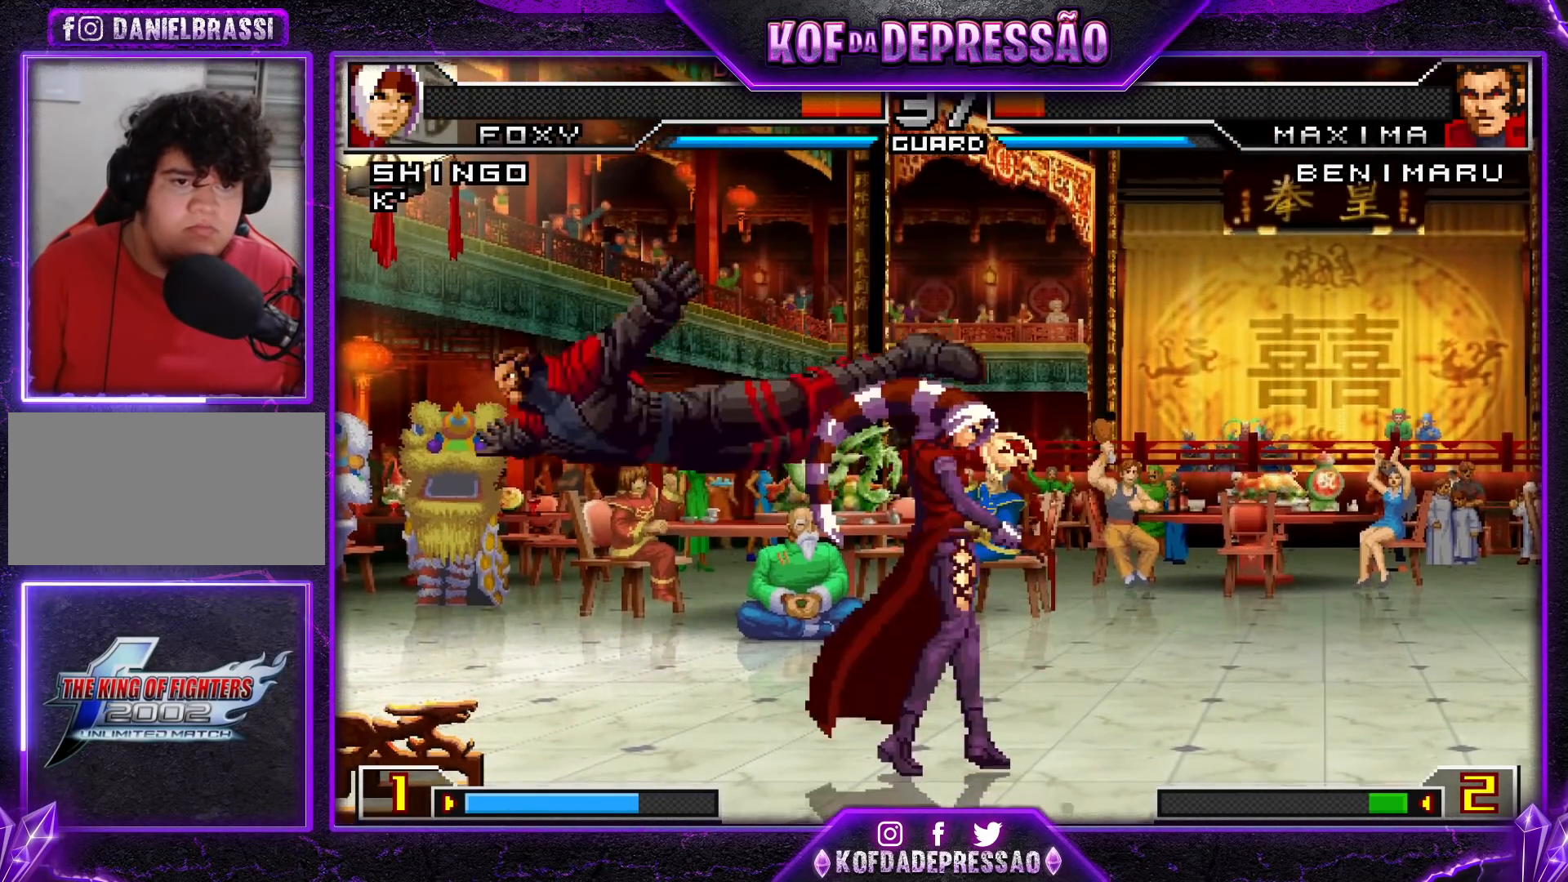
{"buttons": [], "left_stick": "down-right", "events": [[201, "left_stick", "left"], [301, "R1", "down"], [367, "R1", "up"], [401, "left_stick", "down-right"], [434, "R1", "down"], [484, "R1", "up"]]}
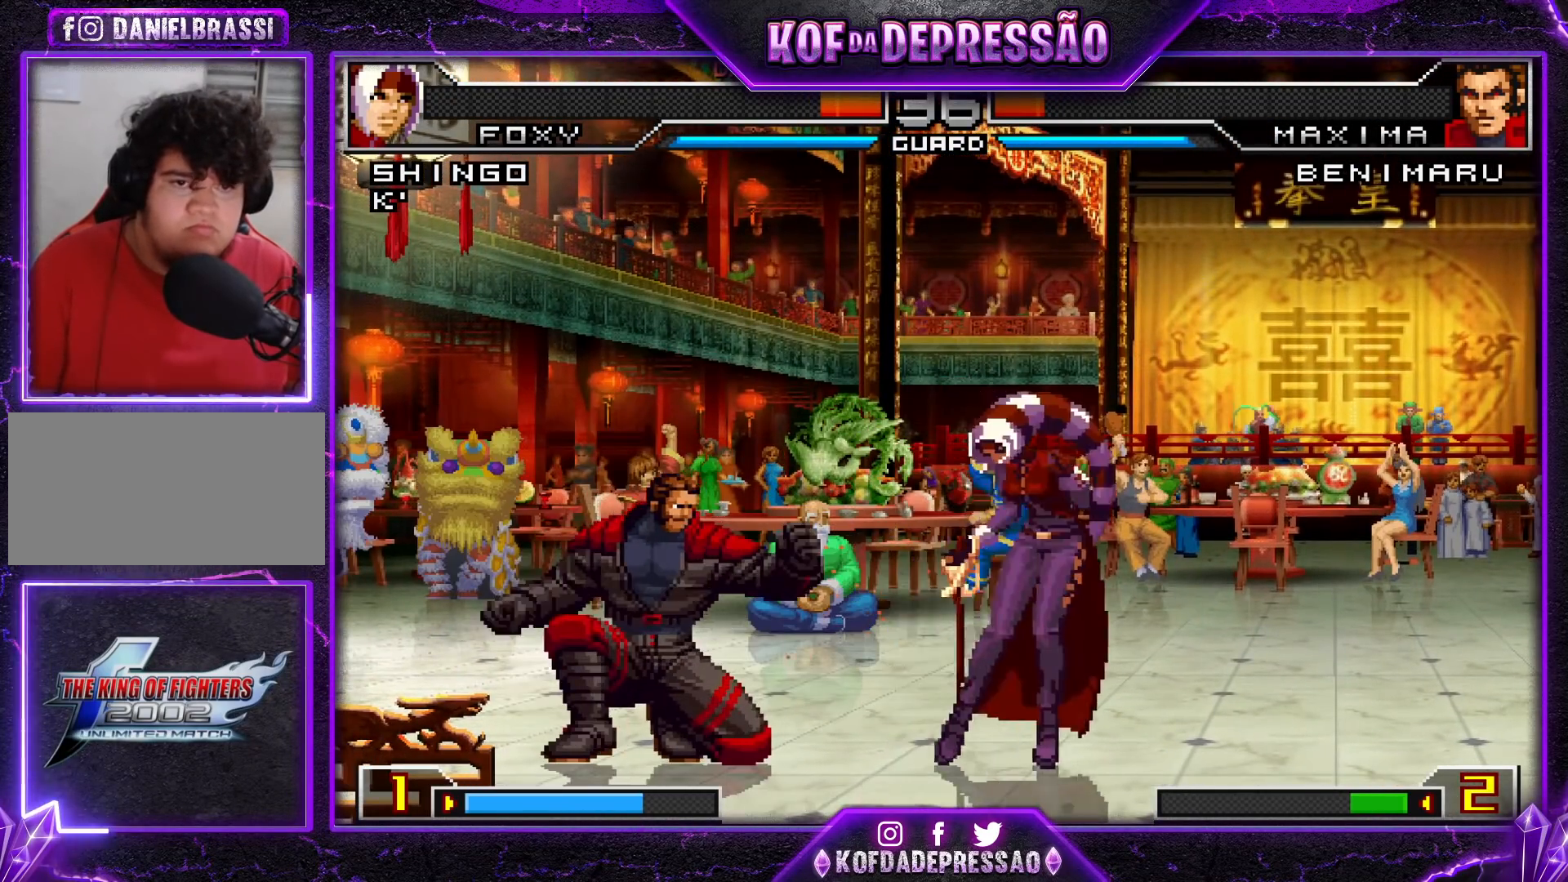
{"buttons": [], "left_stick": "center", "events": [[484, "left_stick", "center"]]}